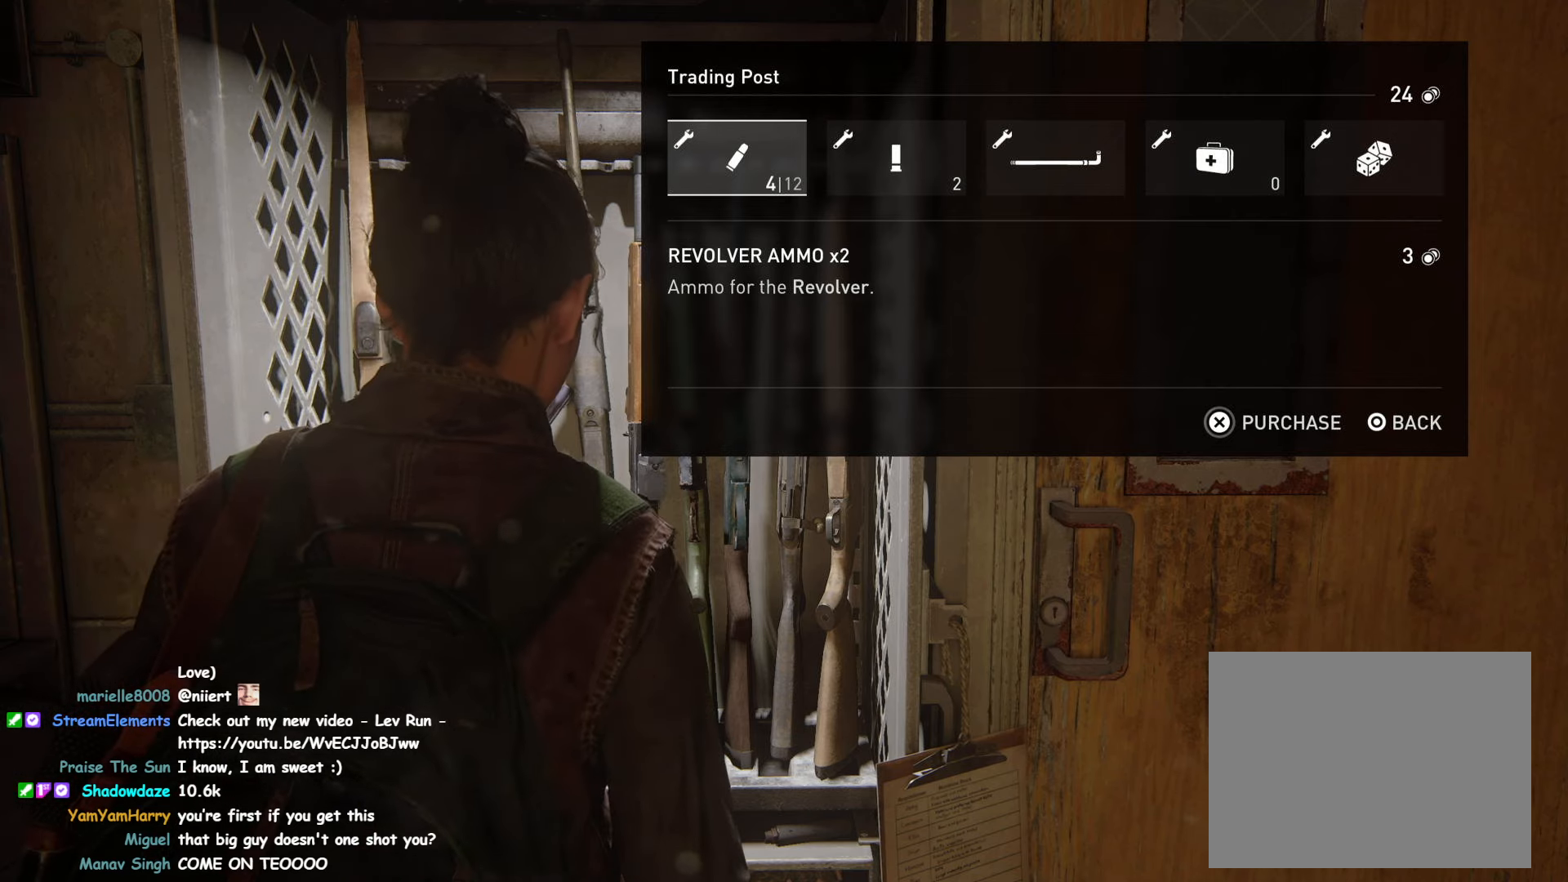
Gameplay with a controller (PlayStation layout); each line is a JSON object with the inputs held at the frame after it. "events" lists button and stick changes between this image and that frame as [ms after this image, input, new state], when the widget could be followed in between.
{"buttons": ["DPAD_RIGHT"], "left_stick": "center", "right_stick": "center", "events": [[217, "DPAD_RIGHT", "down"], [334, "DPAD_RIGHT", "up"], [400, "DPAD_RIGHT", "down"]]}
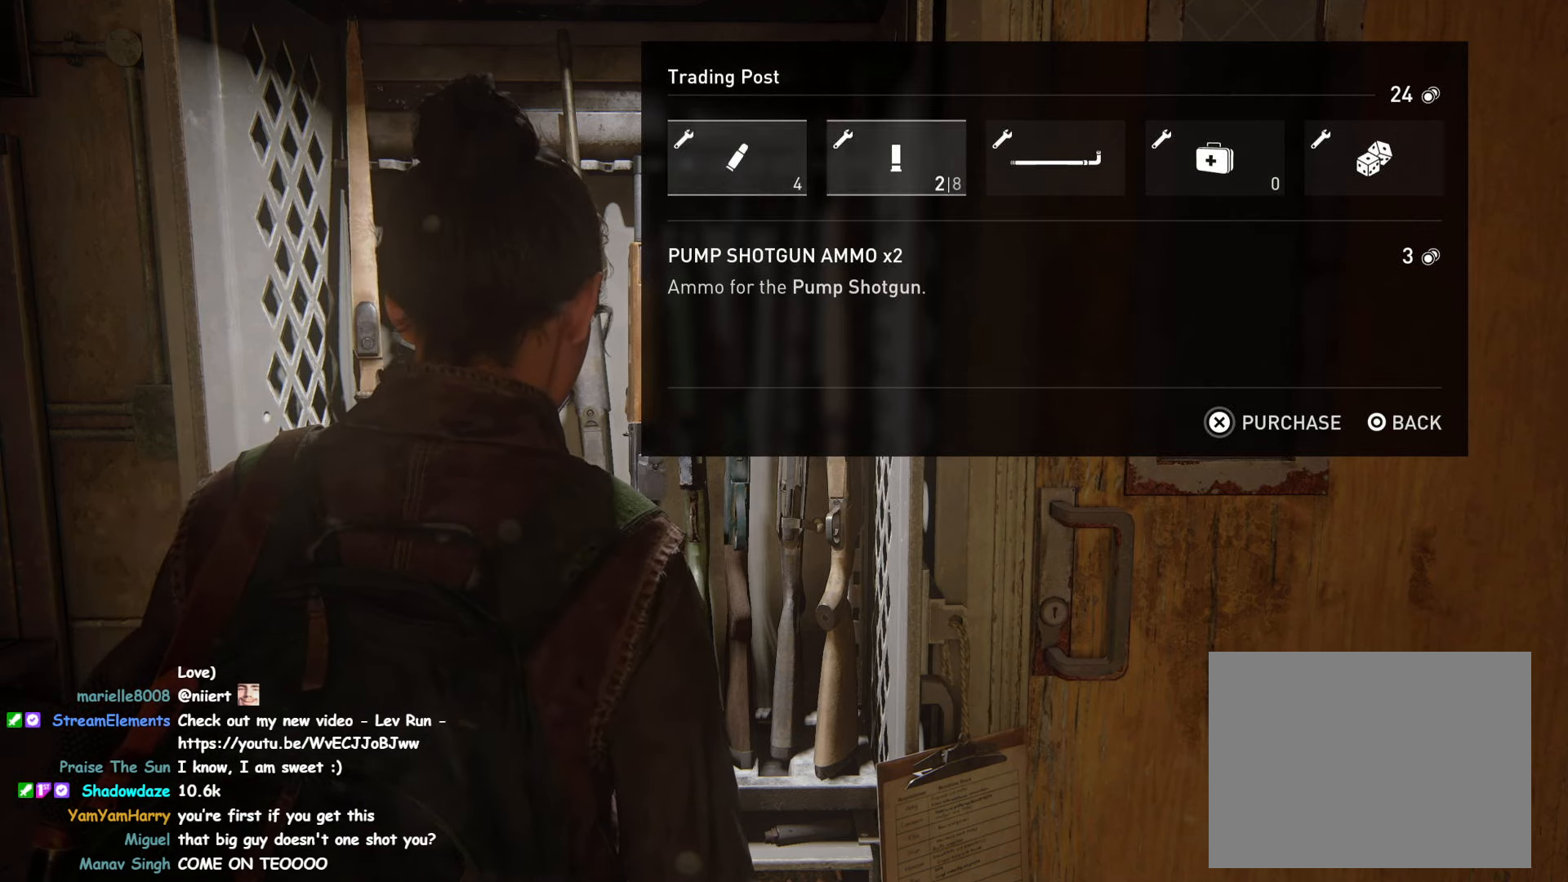
{"buttons": [], "left_stick": "center", "right_stick": "center", "events": [[17, "DPAD_RIGHT", "up"]]}
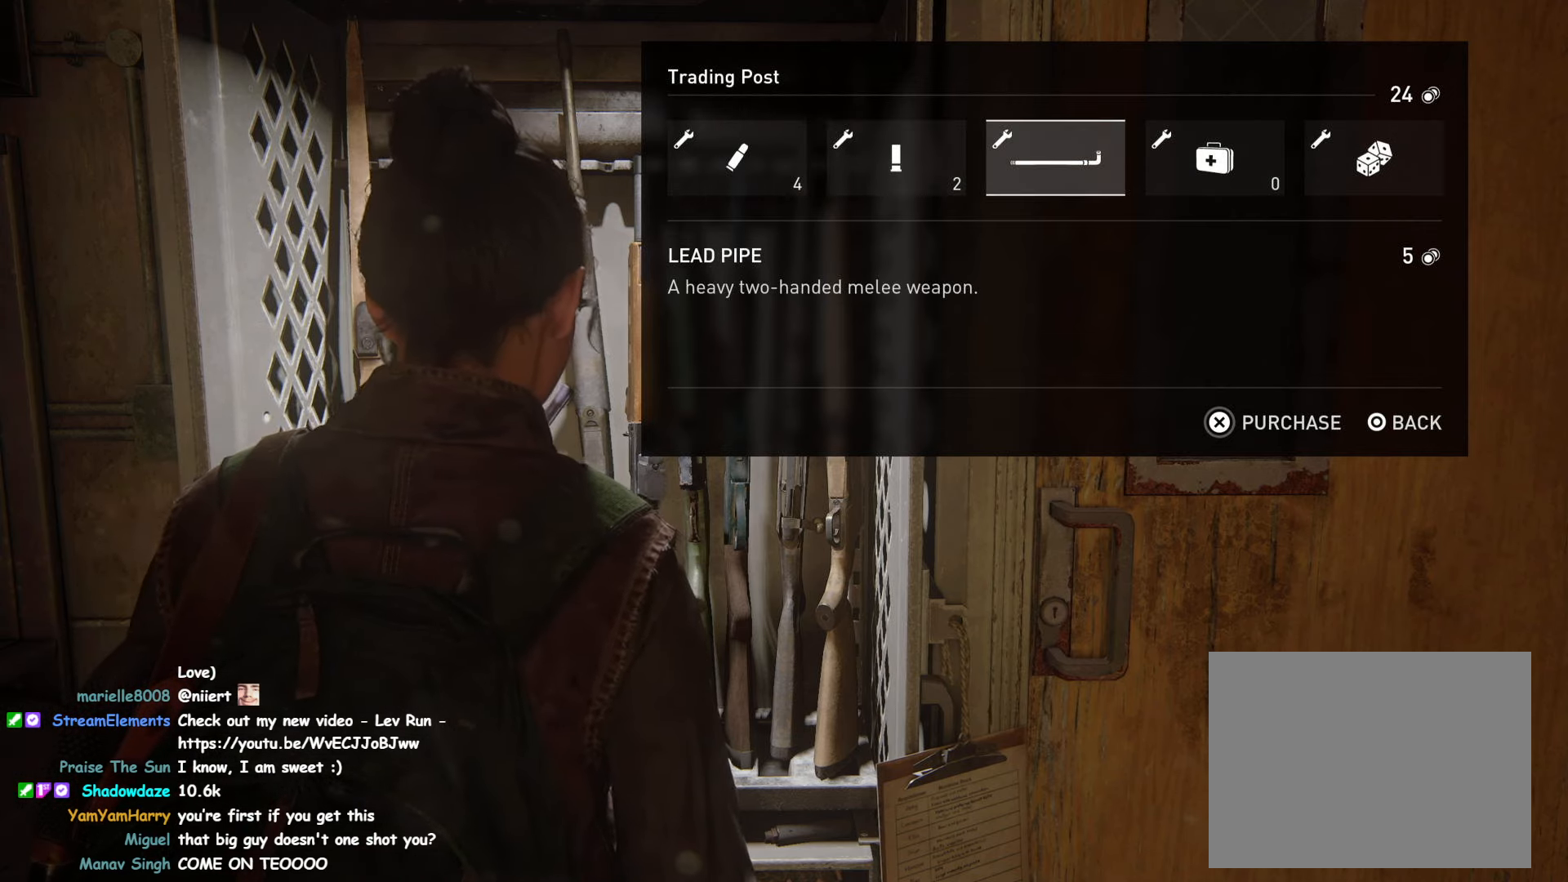
{"buttons": [], "left_stick": "center", "right_stick": "center", "events": []}
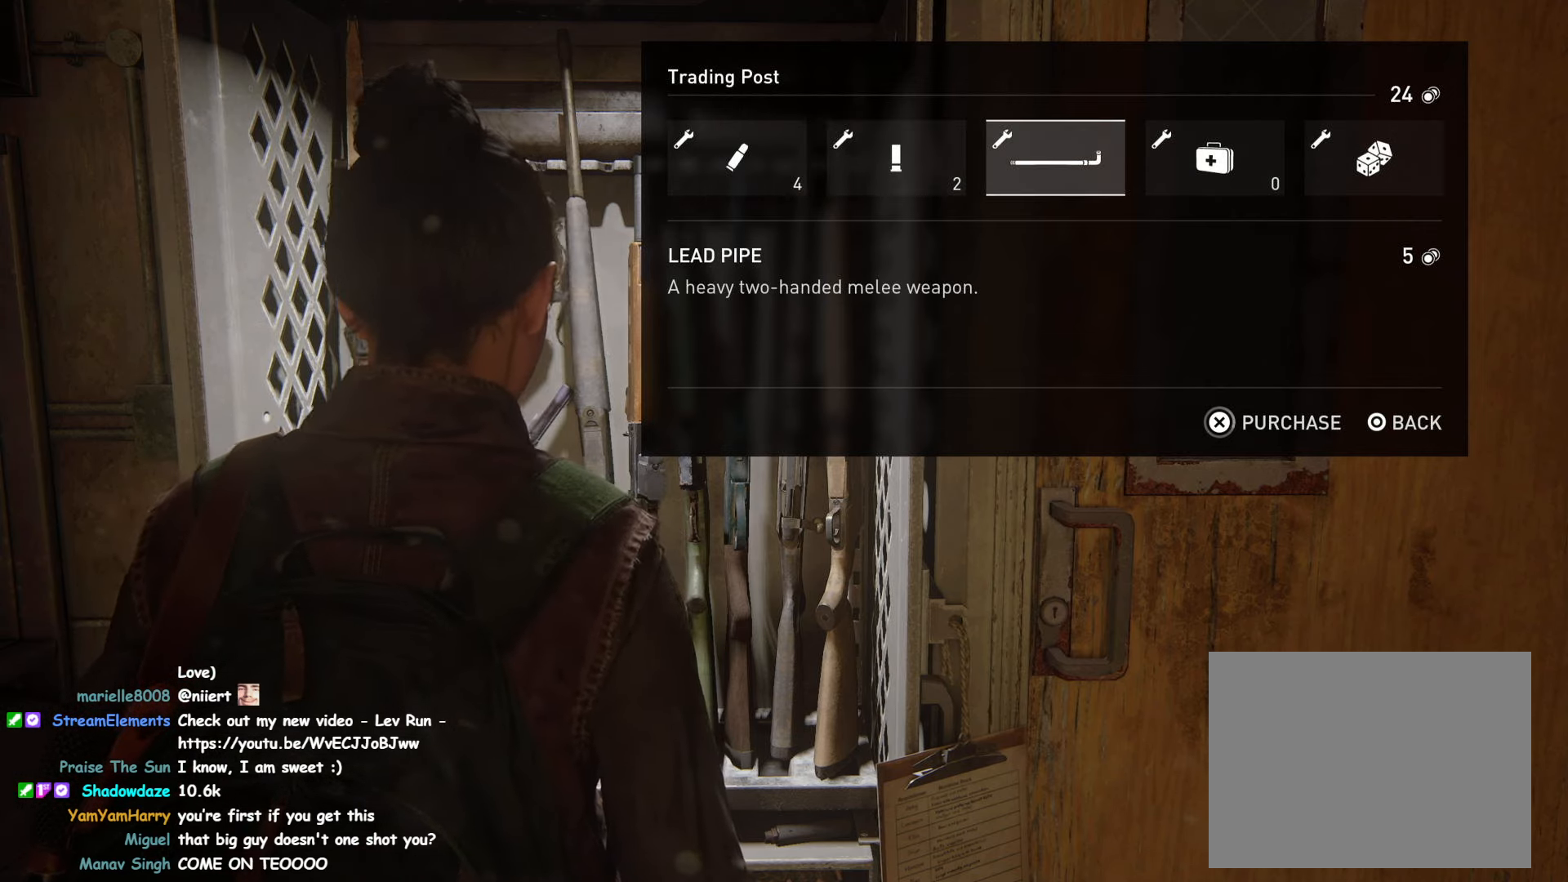
{"buttons": [], "left_stick": "down", "right_stick": "center", "events": [[134, "CIRCLE", "down"], [300, "CIRCLE", "up"], [434, "left_stick", "down"]]}
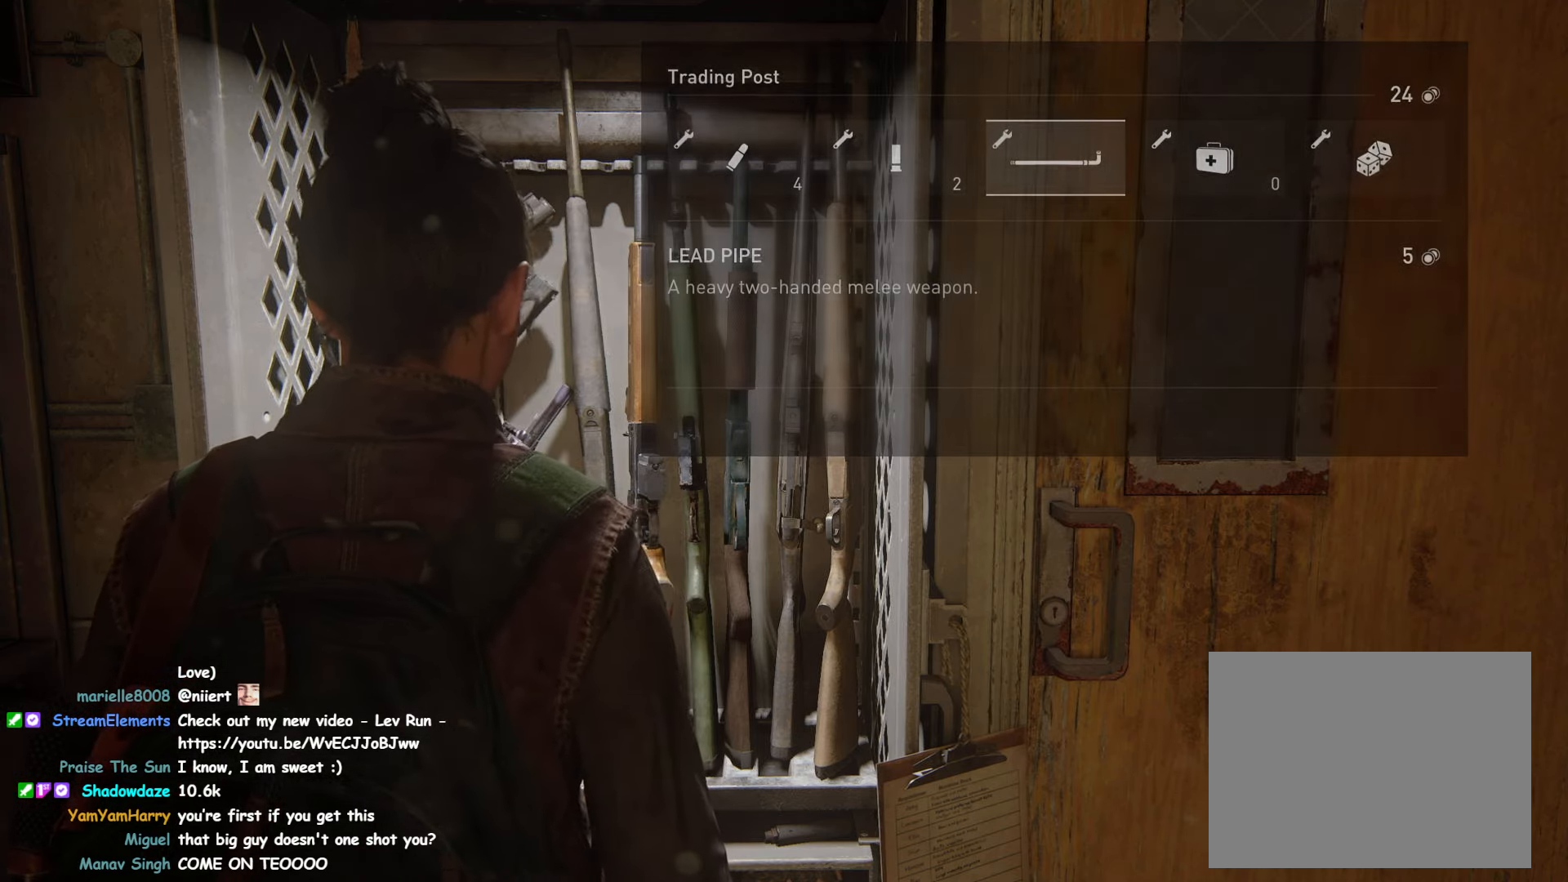
{"buttons": [], "left_stick": "down-right", "right_stick": "center", "events": [[17, "left_stick", "down-right"]]}
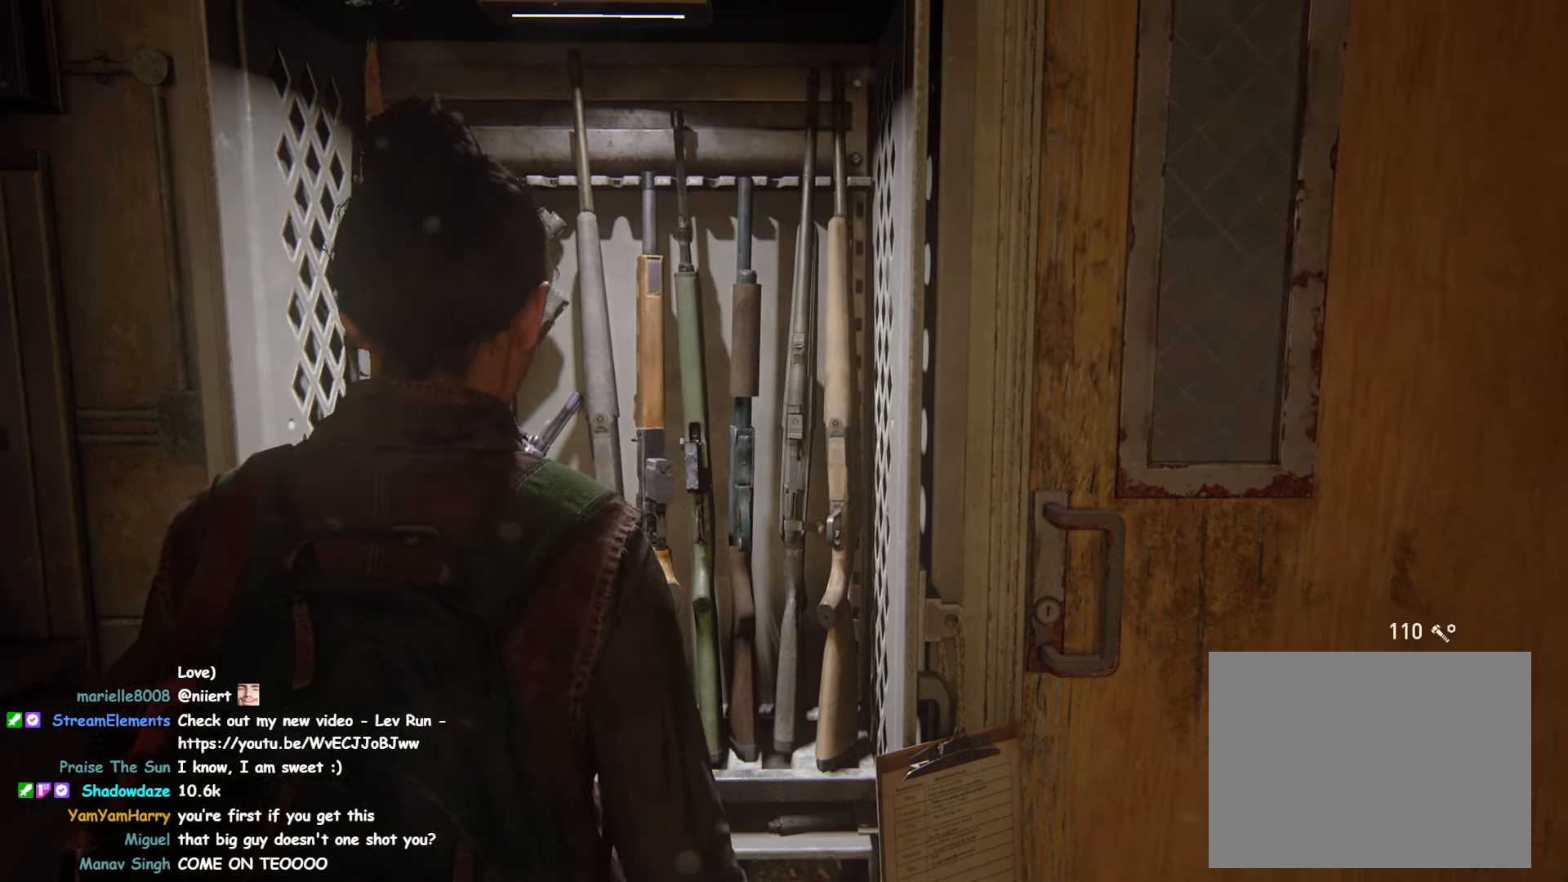
{"buttons": [], "left_stick": "center", "right_stick": "center", "events": [[33, "TOUCHPAD", "down"], [83, "left_stick", "down"], [183, "TOUCHPAD", "up"], [216, "left_stick", "center"]]}
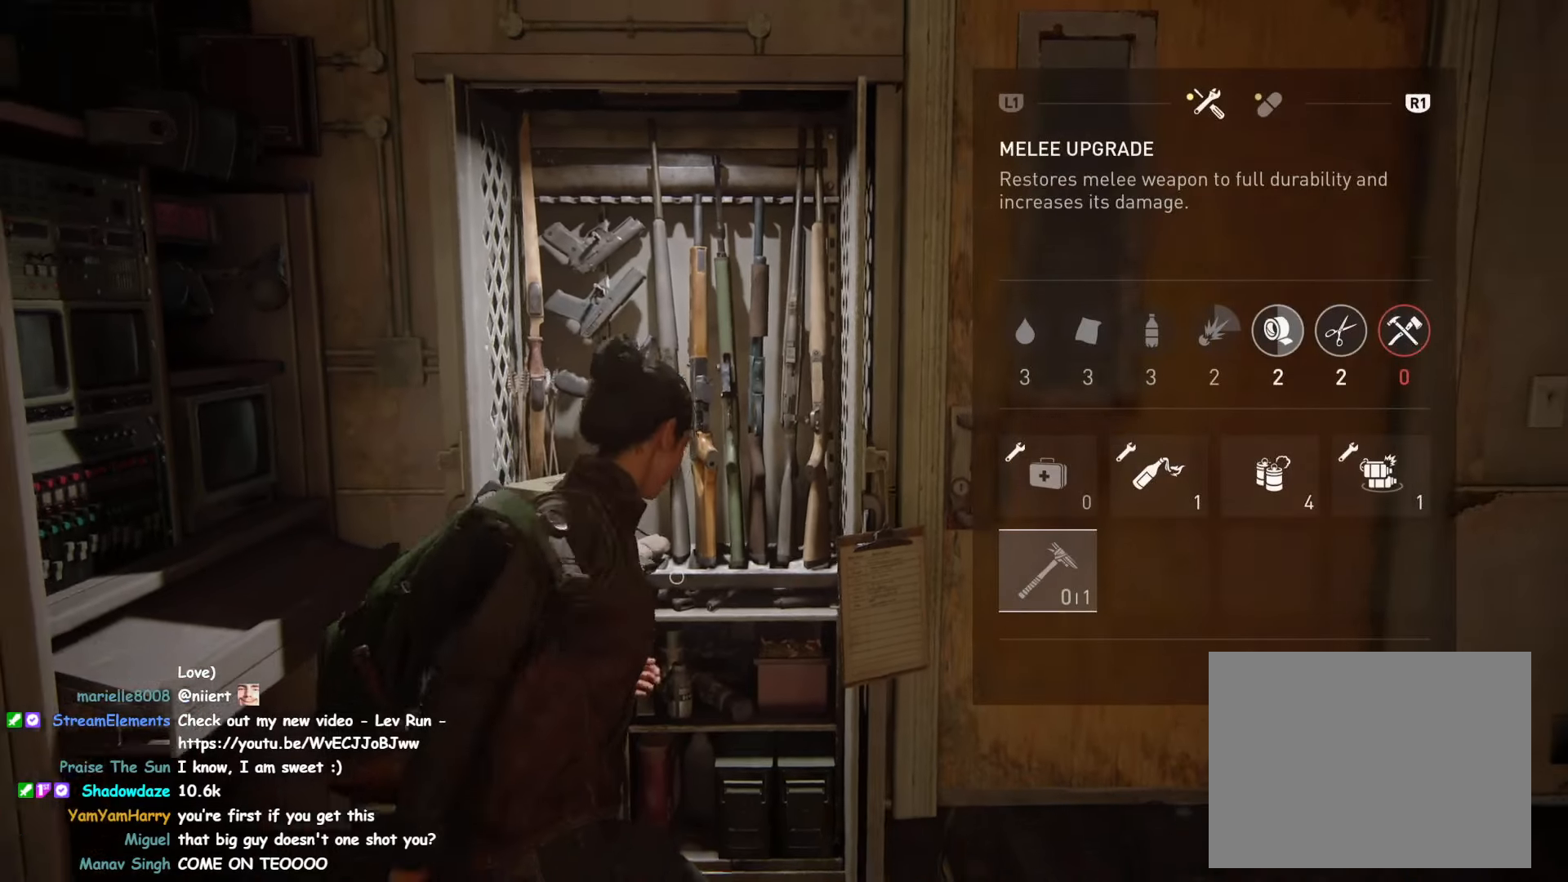
{"buttons": [], "left_stick": "center", "right_stick": "center", "events": []}
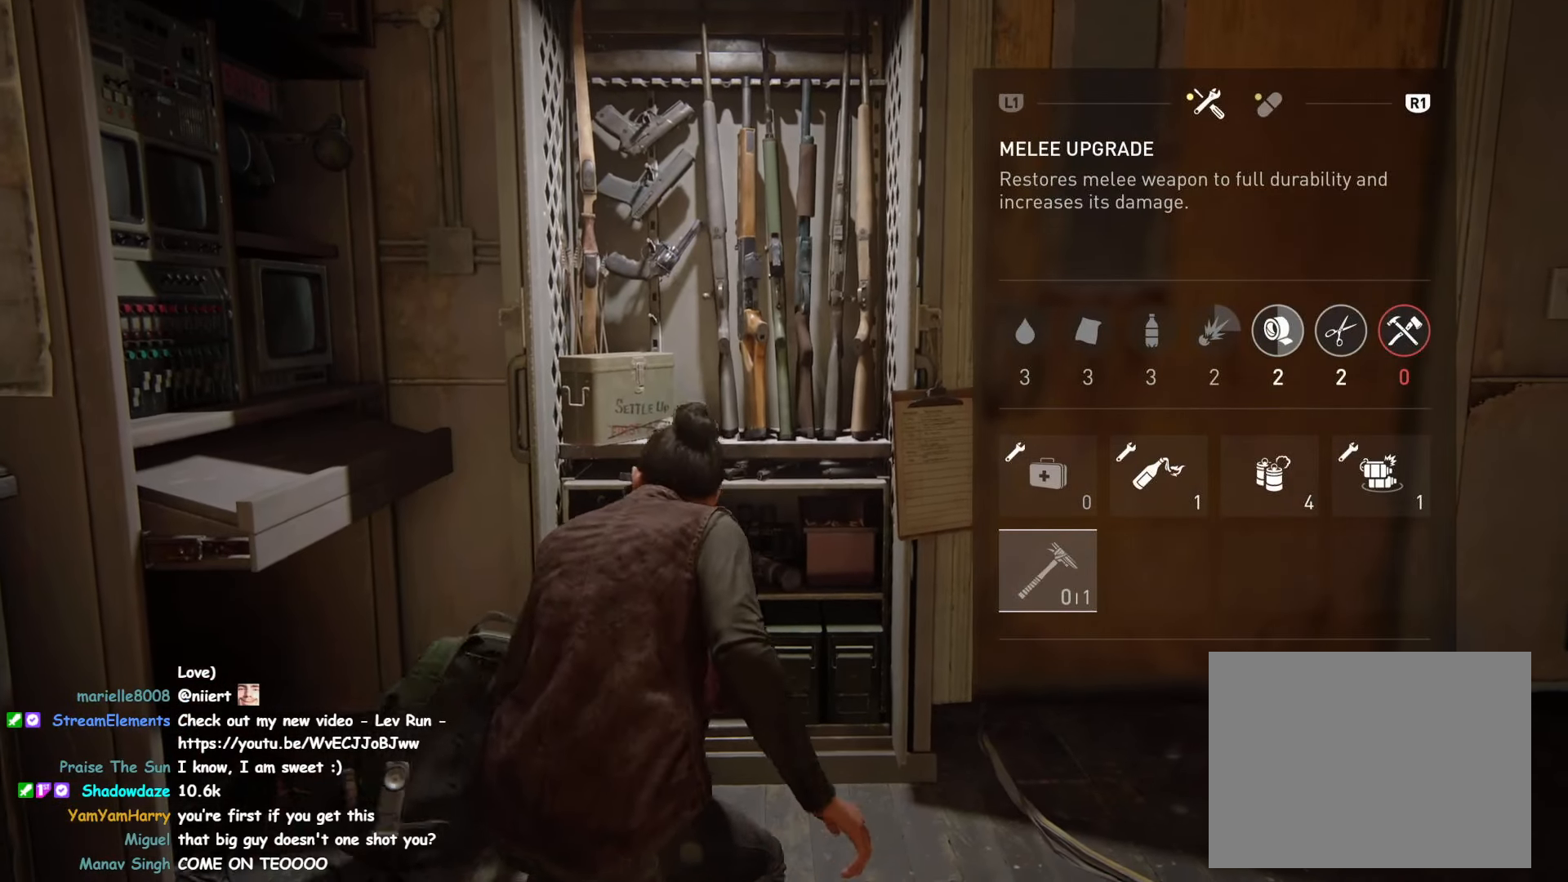
{"buttons": ["DPAD_RIGHT"], "left_stick": "center", "right_stick": "center", "events": [[133, "DPAD_UP", "down"], [200, "DPAD_UP", "up"], [400, "DPAD_RIGHT", "down"]]}
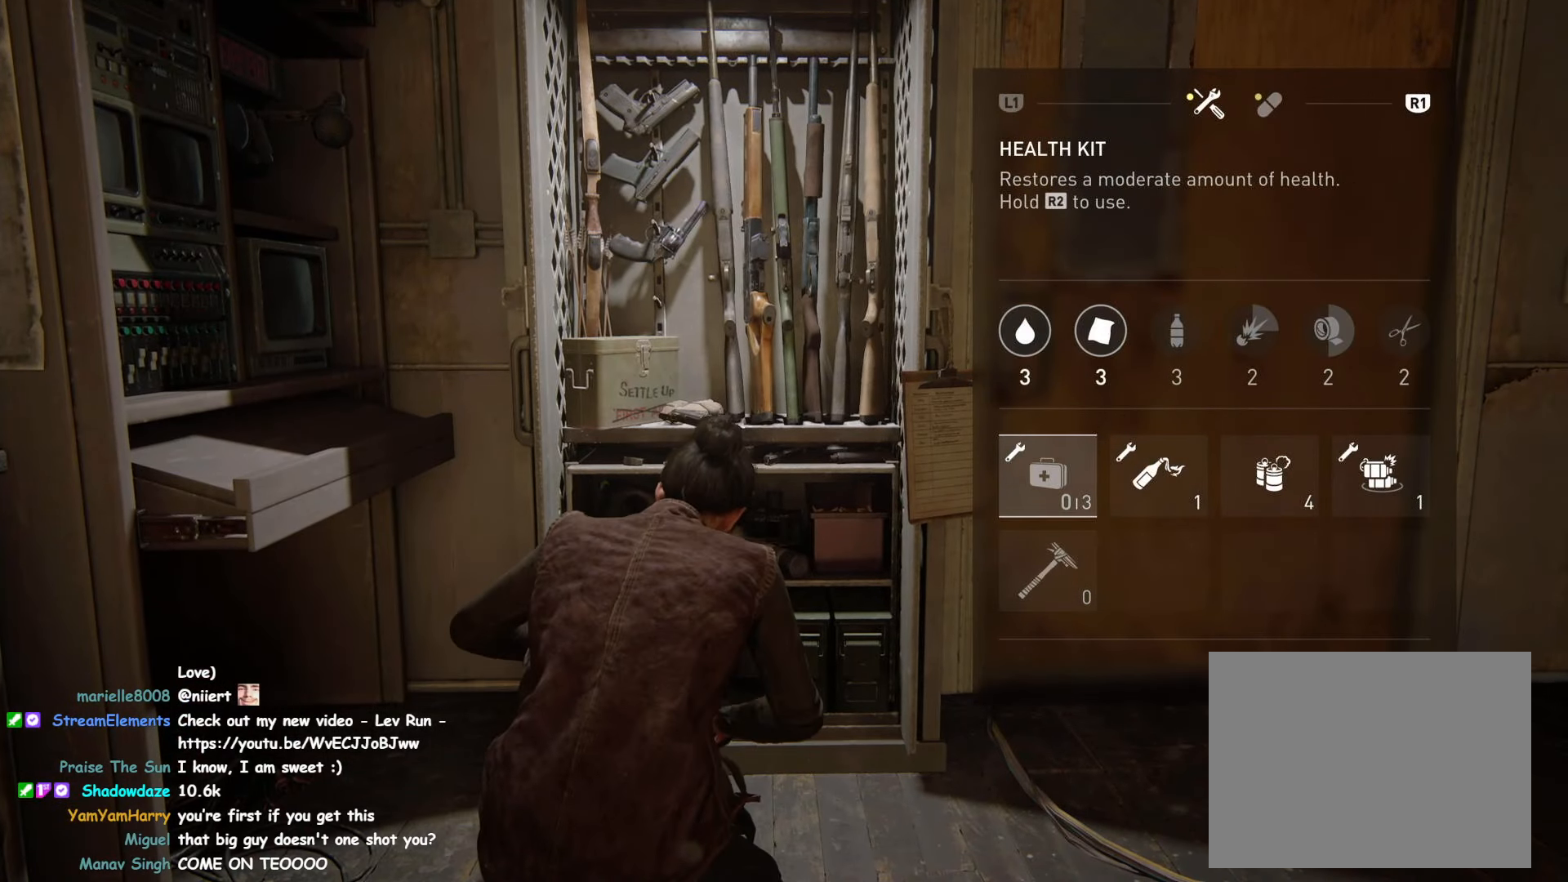
{"buttons": [], "left_stick": "center", "right_stick": "center", "events": [[33, "DPAD_RIGHT", "up"]]}
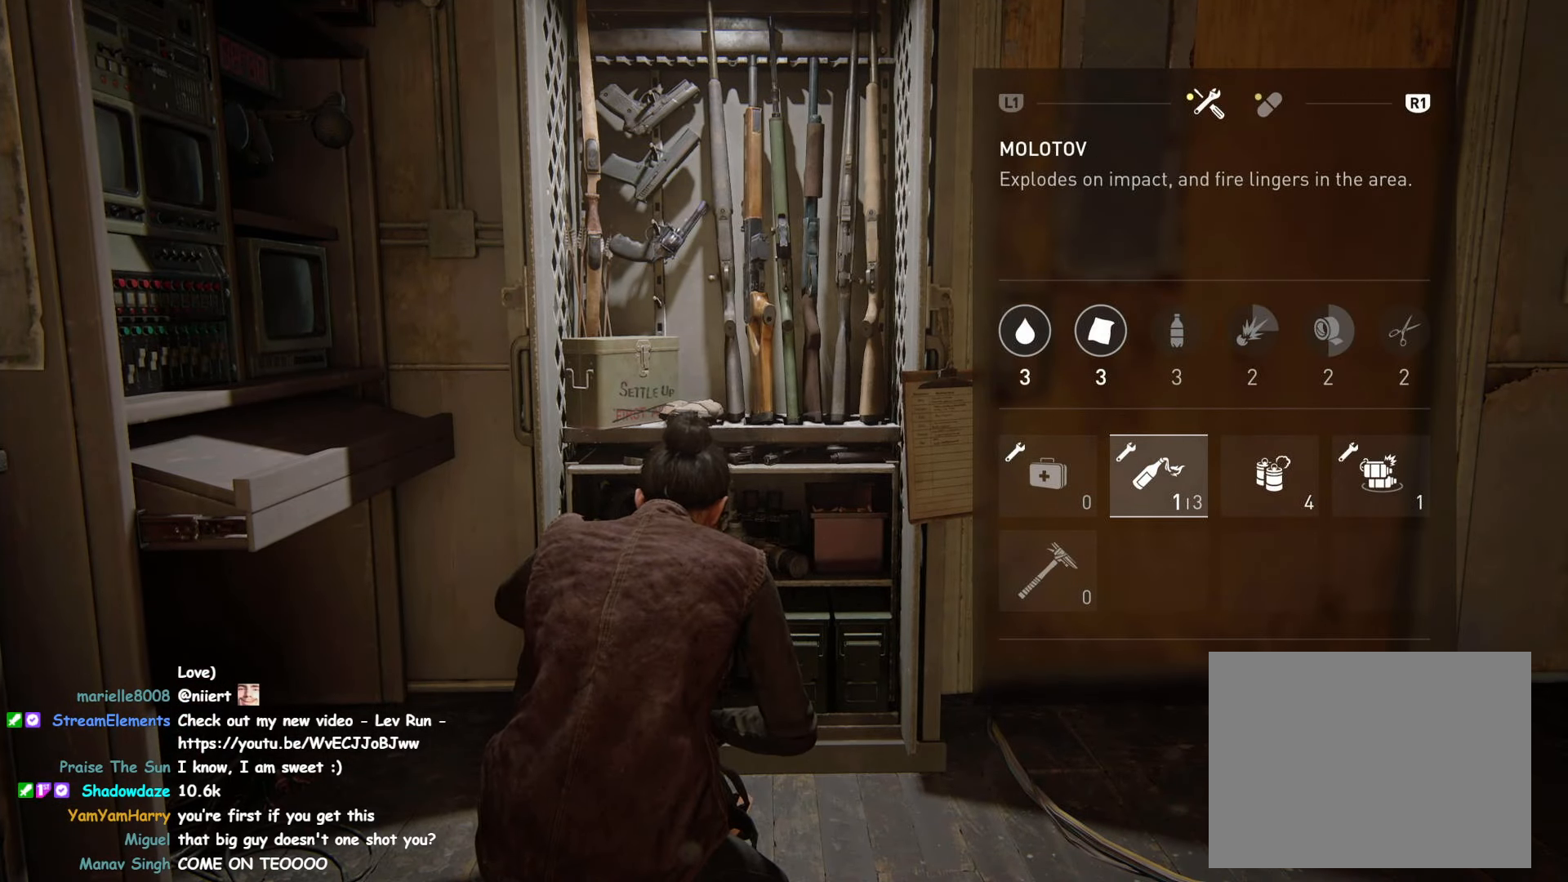
{"buttons": [], "left_stick": "center", "right_stick": "center", "events": []}
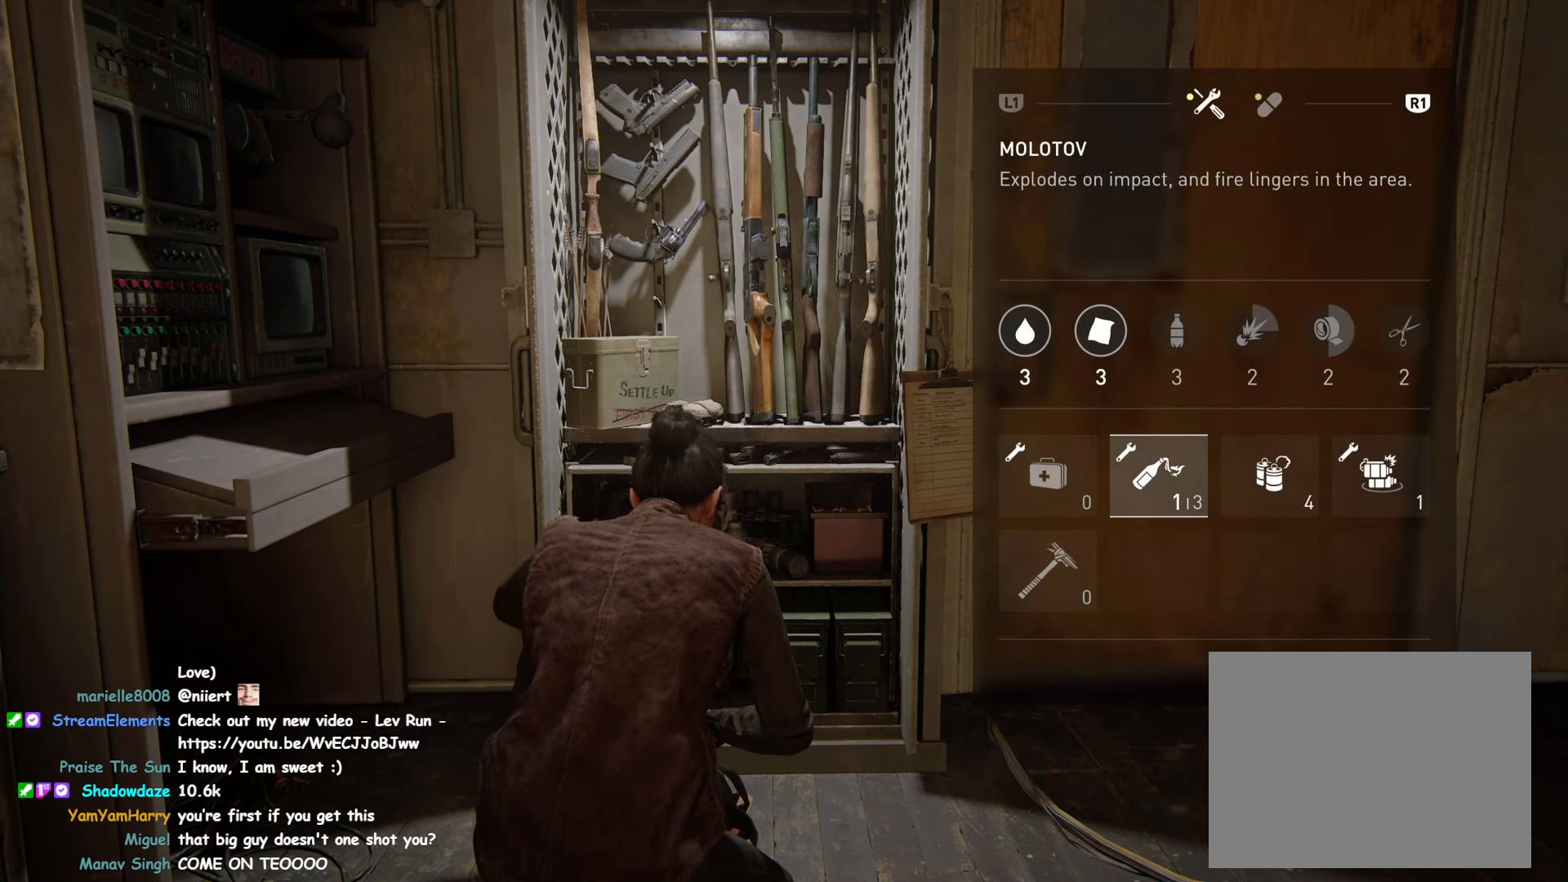
{"buttons": [], "left_stick": "center", "right_stick": "center", "events": [[300, "DPAD_RIGHT", "down"], [433, "DPAD_RIGHT", "up"]]}
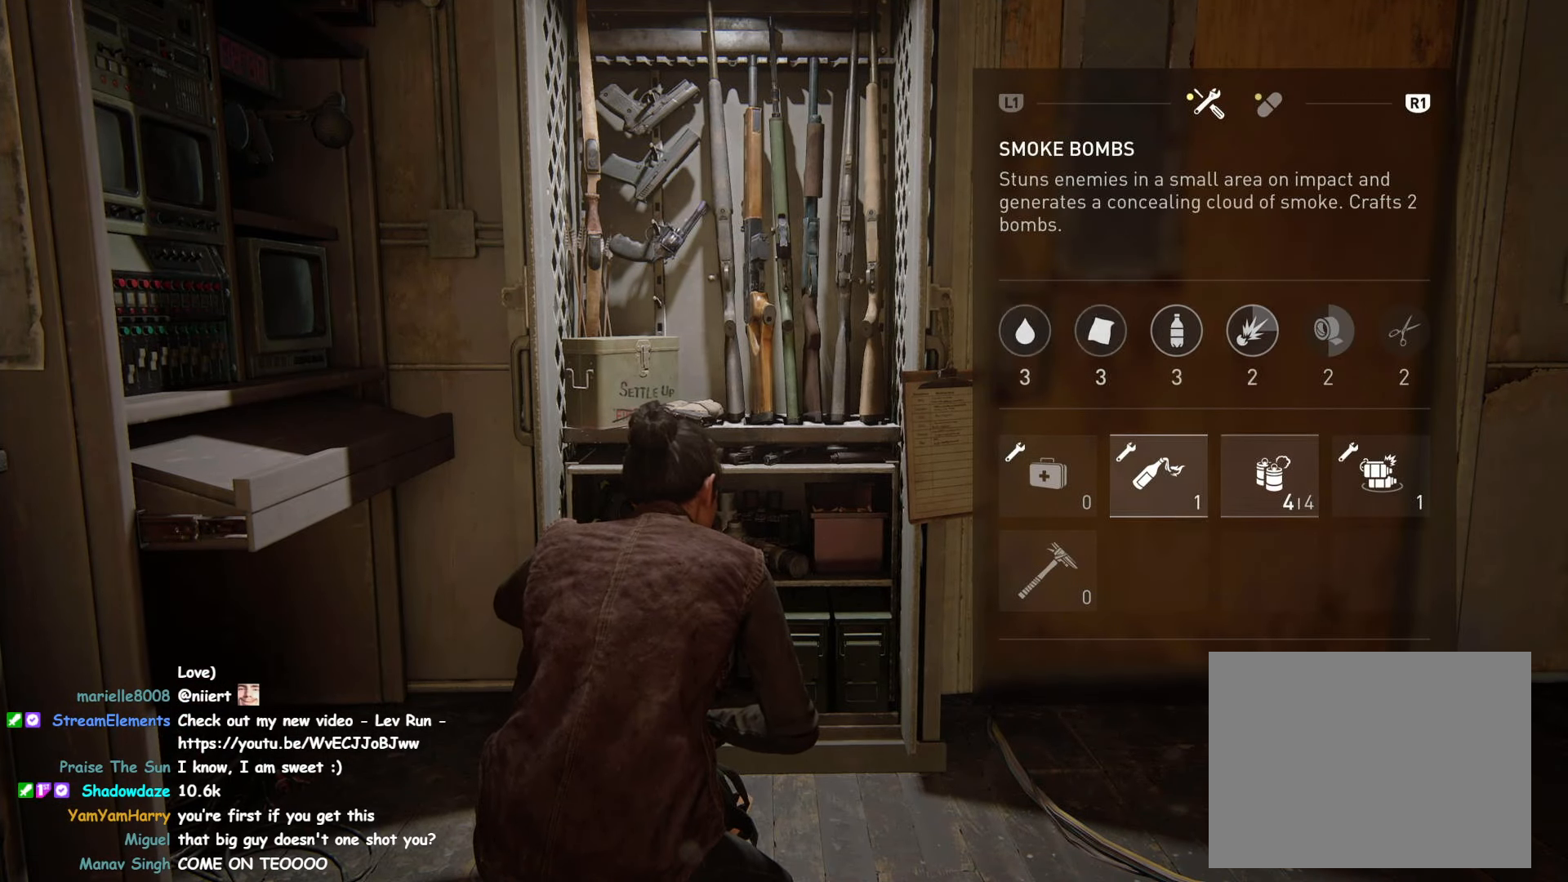
{"buttons": [], "left_stick": "center", "right_stick": "center", "events": [[16, "DPAD_RIGHT", "down"], [150, "DPAD_RIGHT", "up"]]}
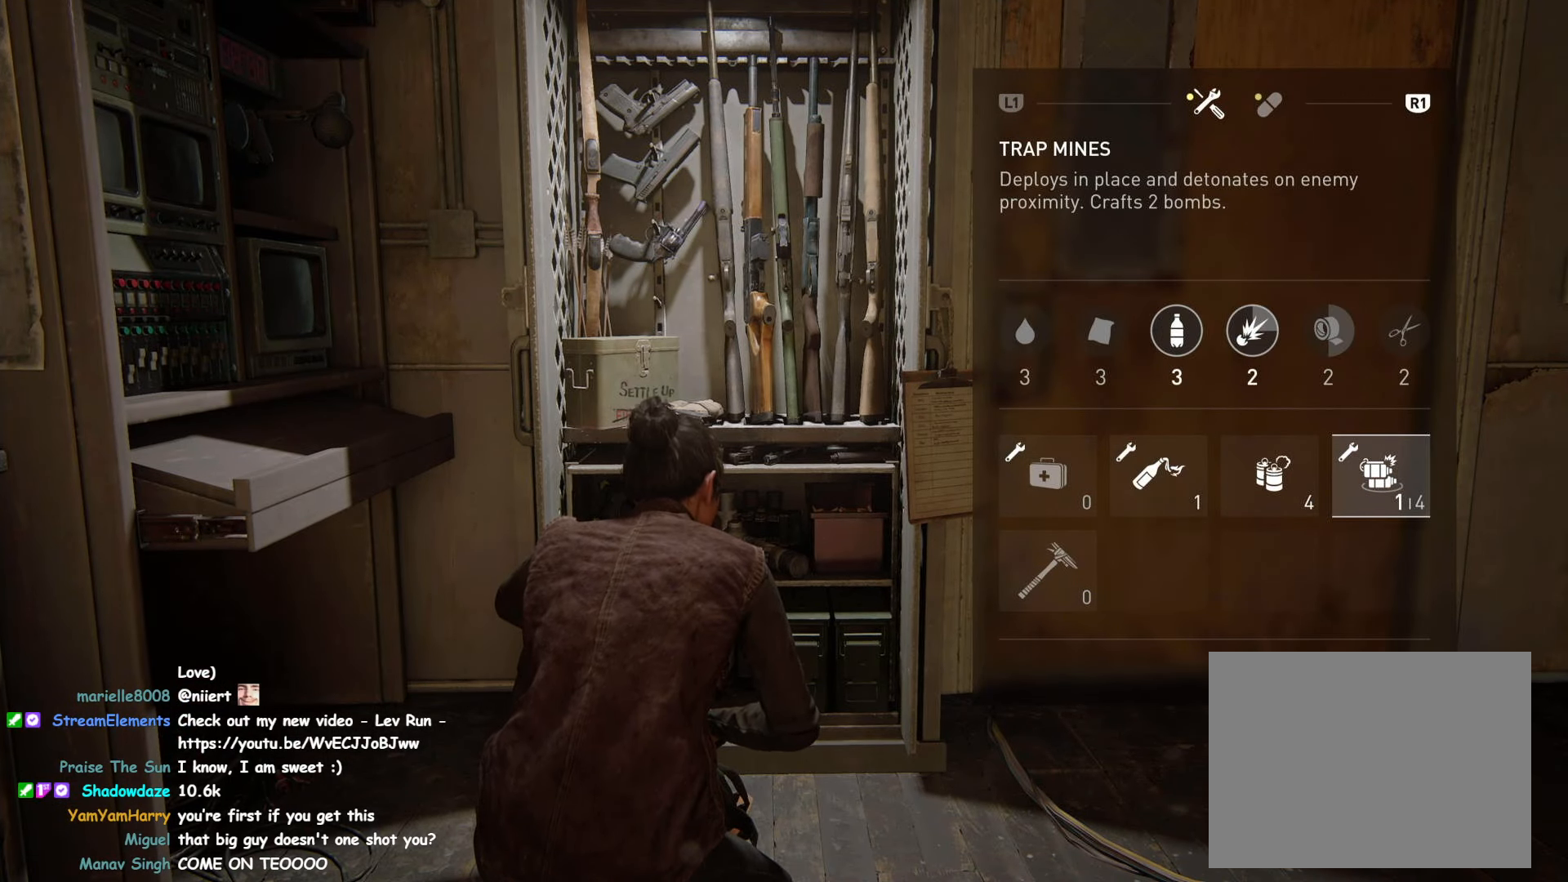
{"buttons": [], "left_stick": "center", "right_stick": "center", "events": []}
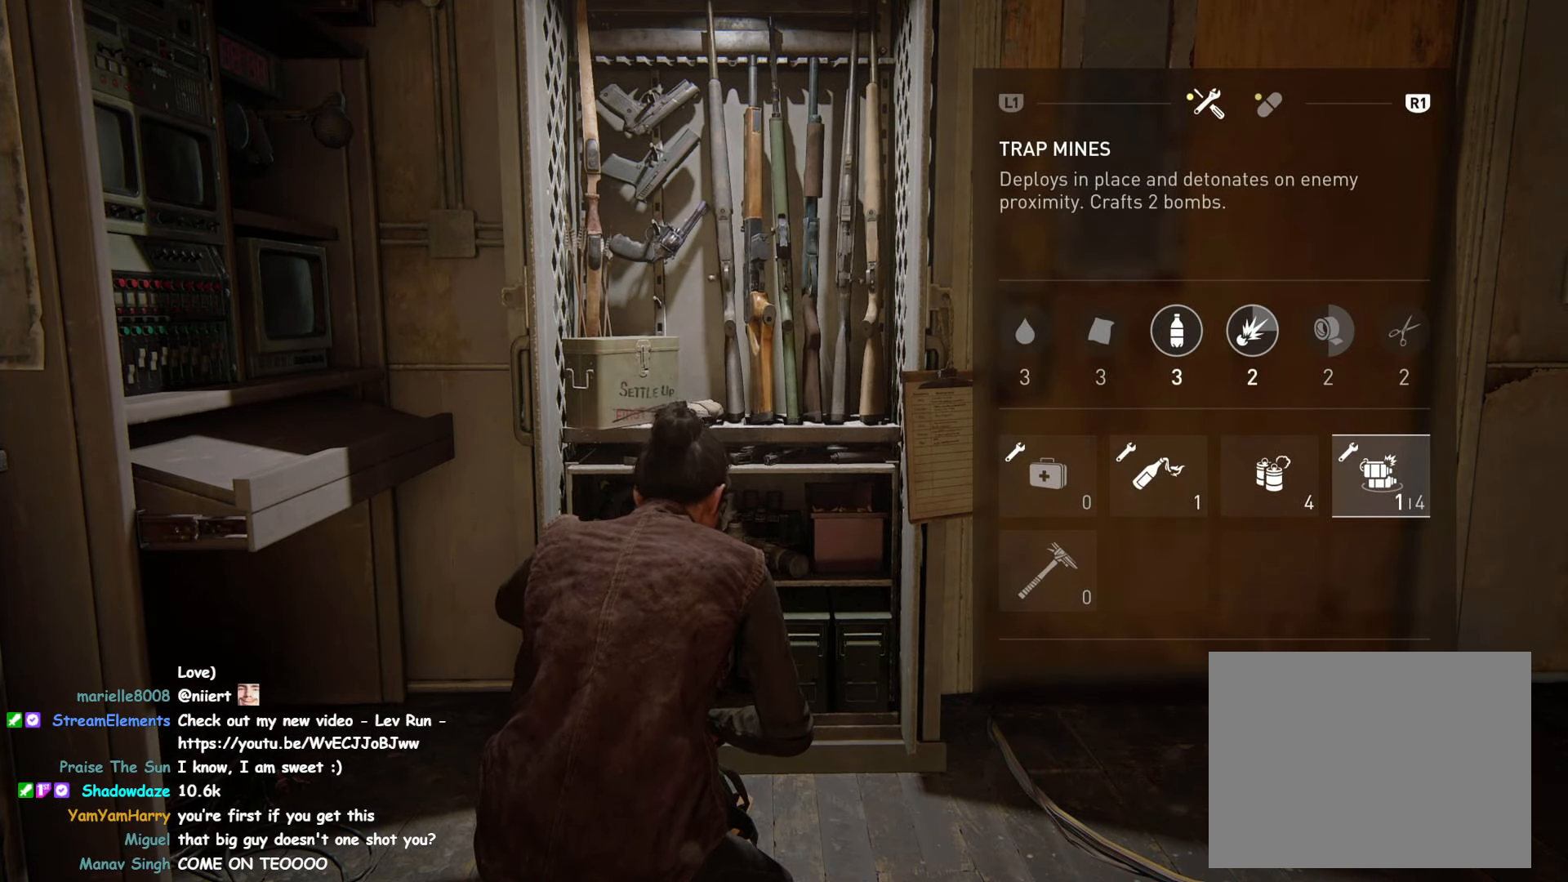
{"buttons": [], "left_stick": "center", "right_stick": "center", "events": [[166, "DPAD_LEFT", "down"], [300, "DPAD_LEFT", "up"], [367, "DPAD_LEFT", "down"], [483, "DPAD_LEFT", "up"]]}
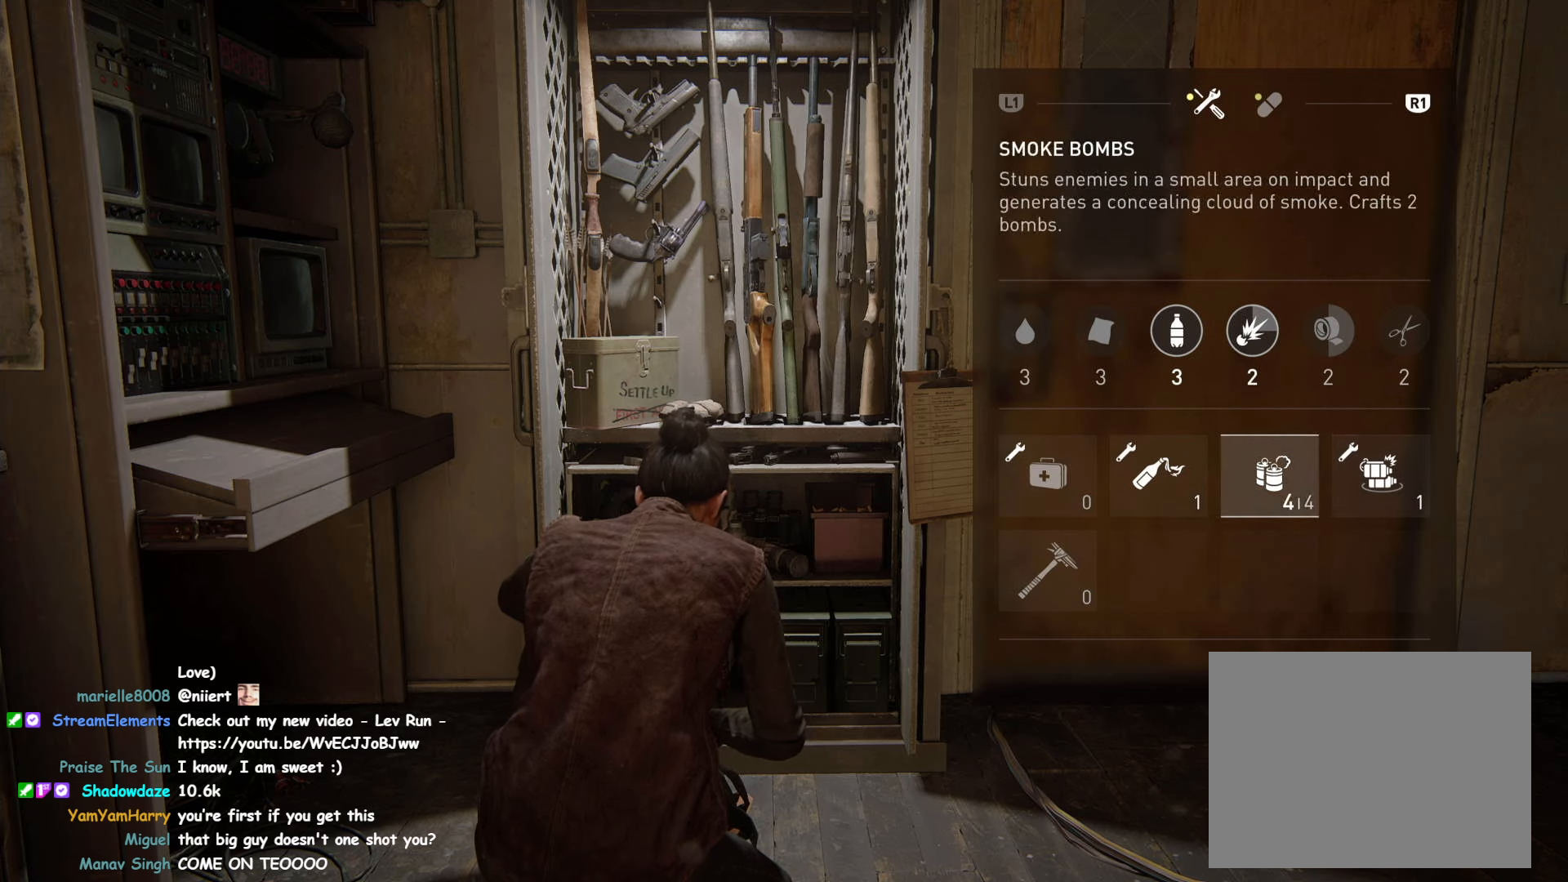
{"buttons": ["R1"], "left_stick": "center", "right_stick": "center", "events": [[417, "R1", "down"]]}
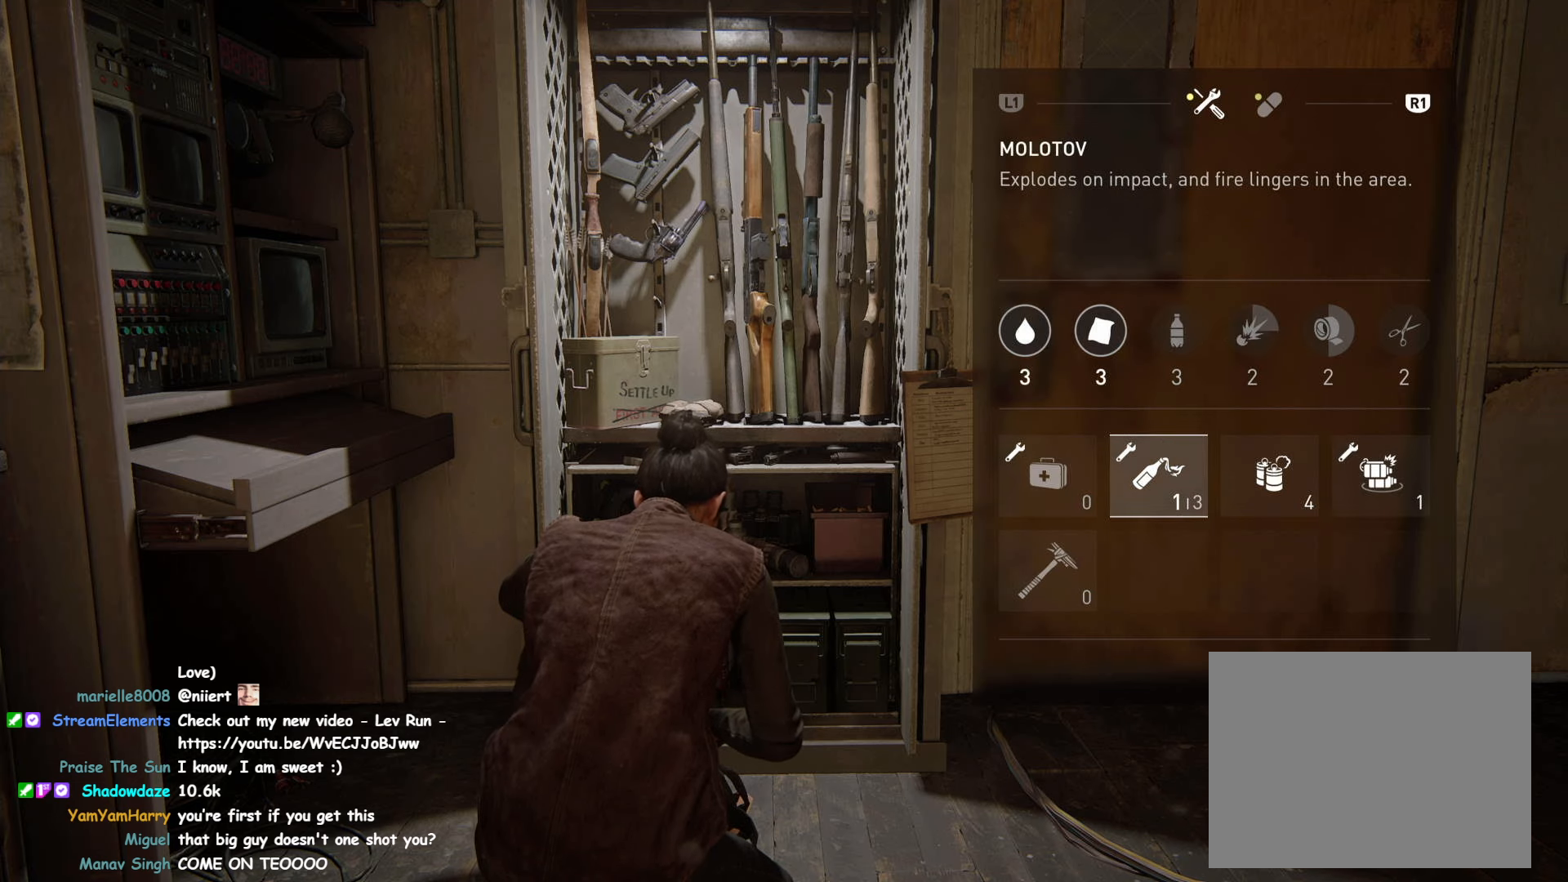
{"buttons": [], "left_stick": "center", "right_stick": "center", "events": [[17, "R1", "up"]]}
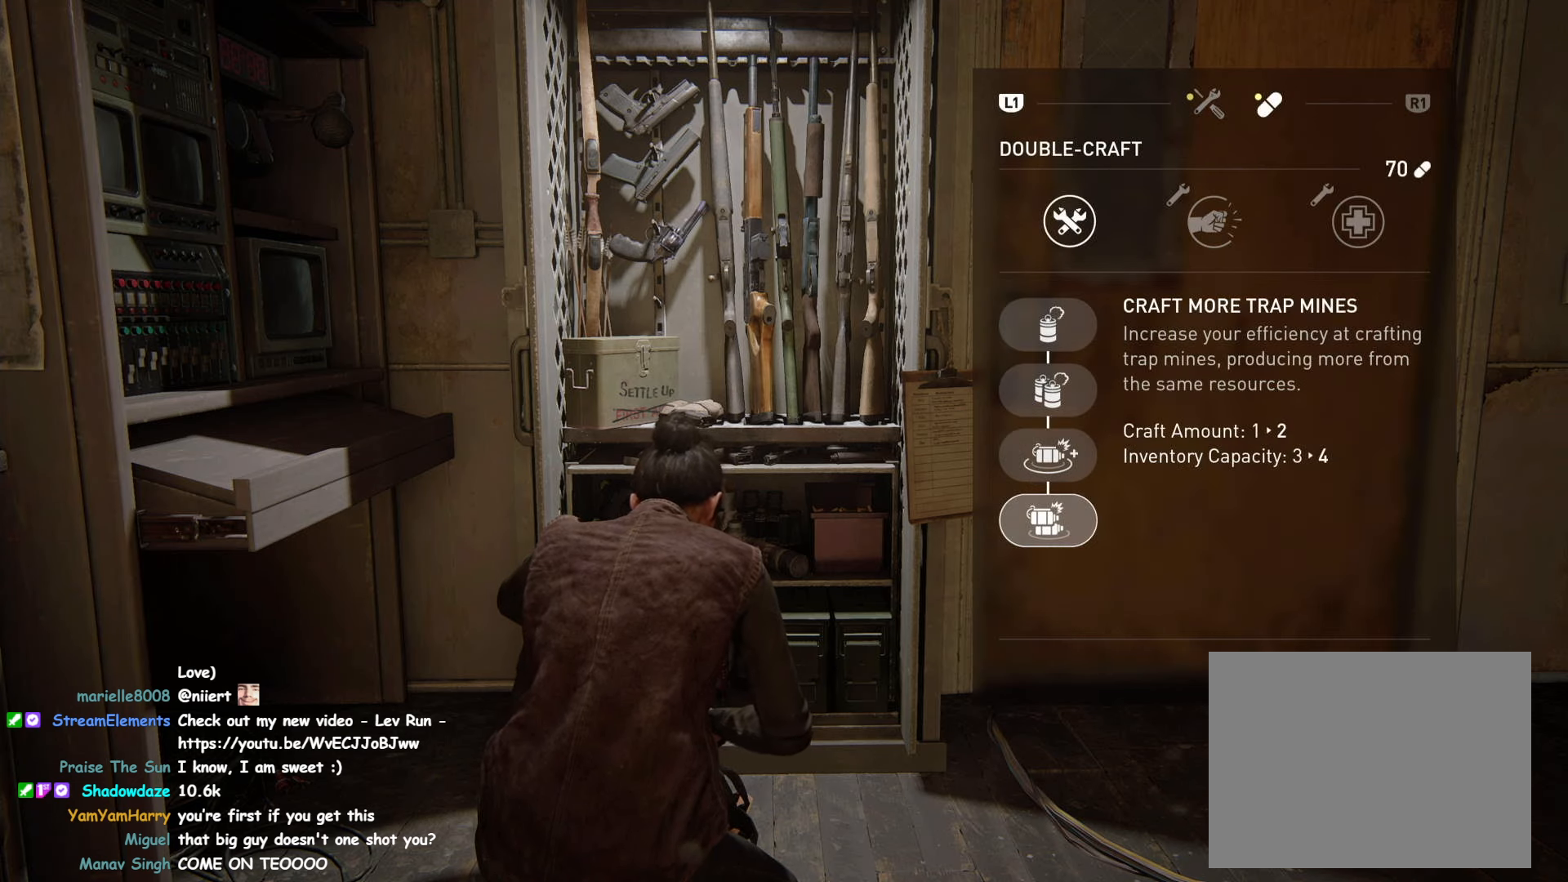
{"buttons": ["DPAD_RIGHT"], "left_stick": "center", "right_stick": "center", "events": [[267, "DPAD_RIGHT", "down"], [383, "DPAD_RIGHT", "up"], [483, "DPAD_RIGHT", "down"]]}
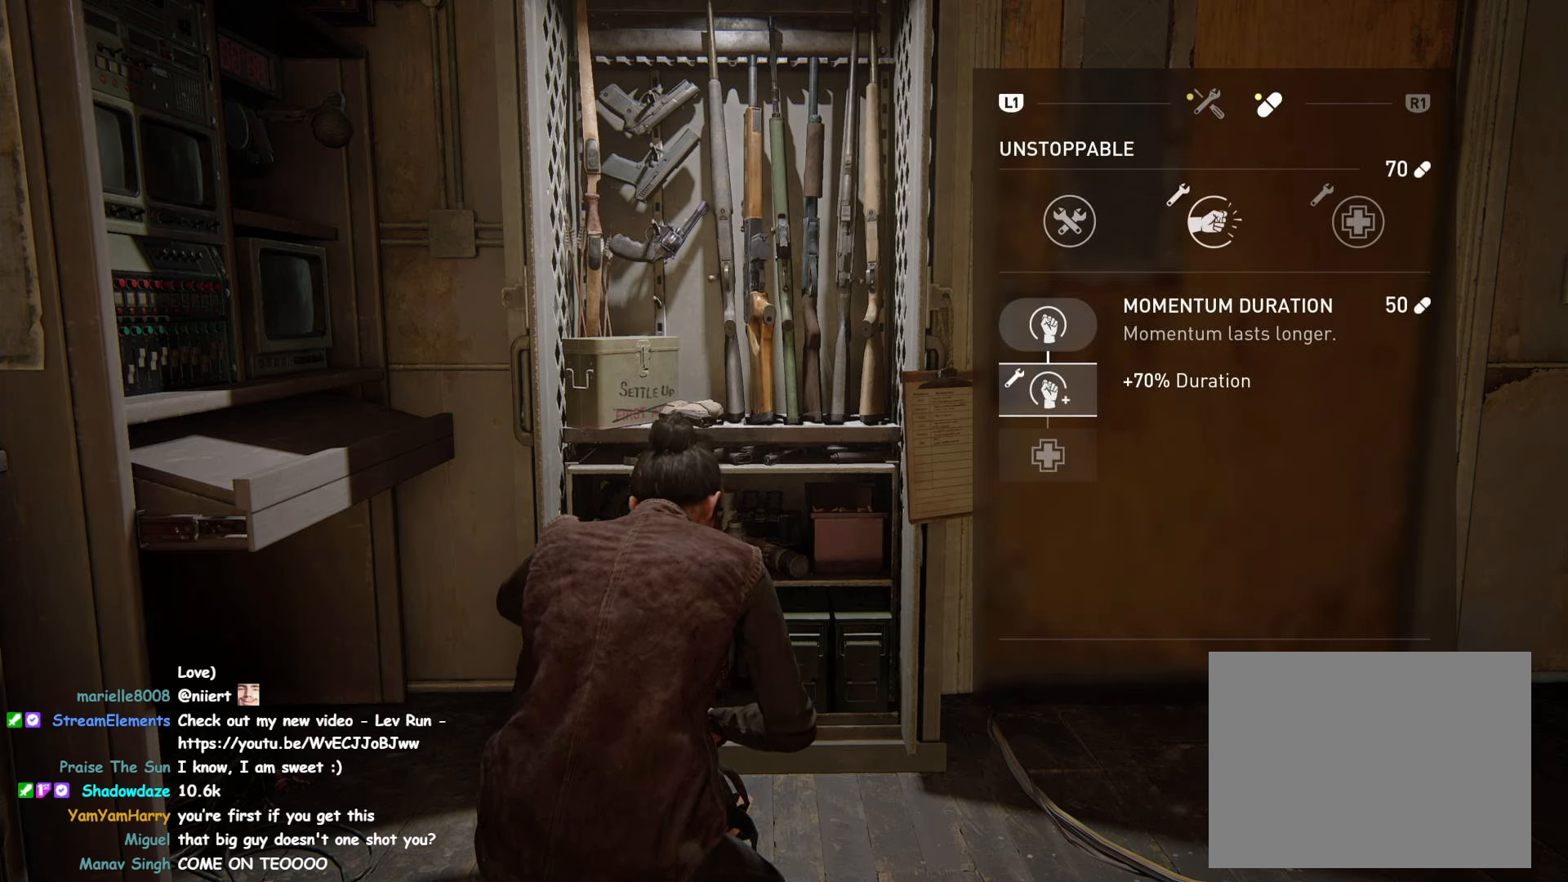
{"buttons": [], "left_stick": "center", "right_stick": "center", "events": [[100, "DPAD_RIGHT", "up"], [333, "DPAD_LEFT", "down"], [483, "DPAD_LEFT", "up"]]}
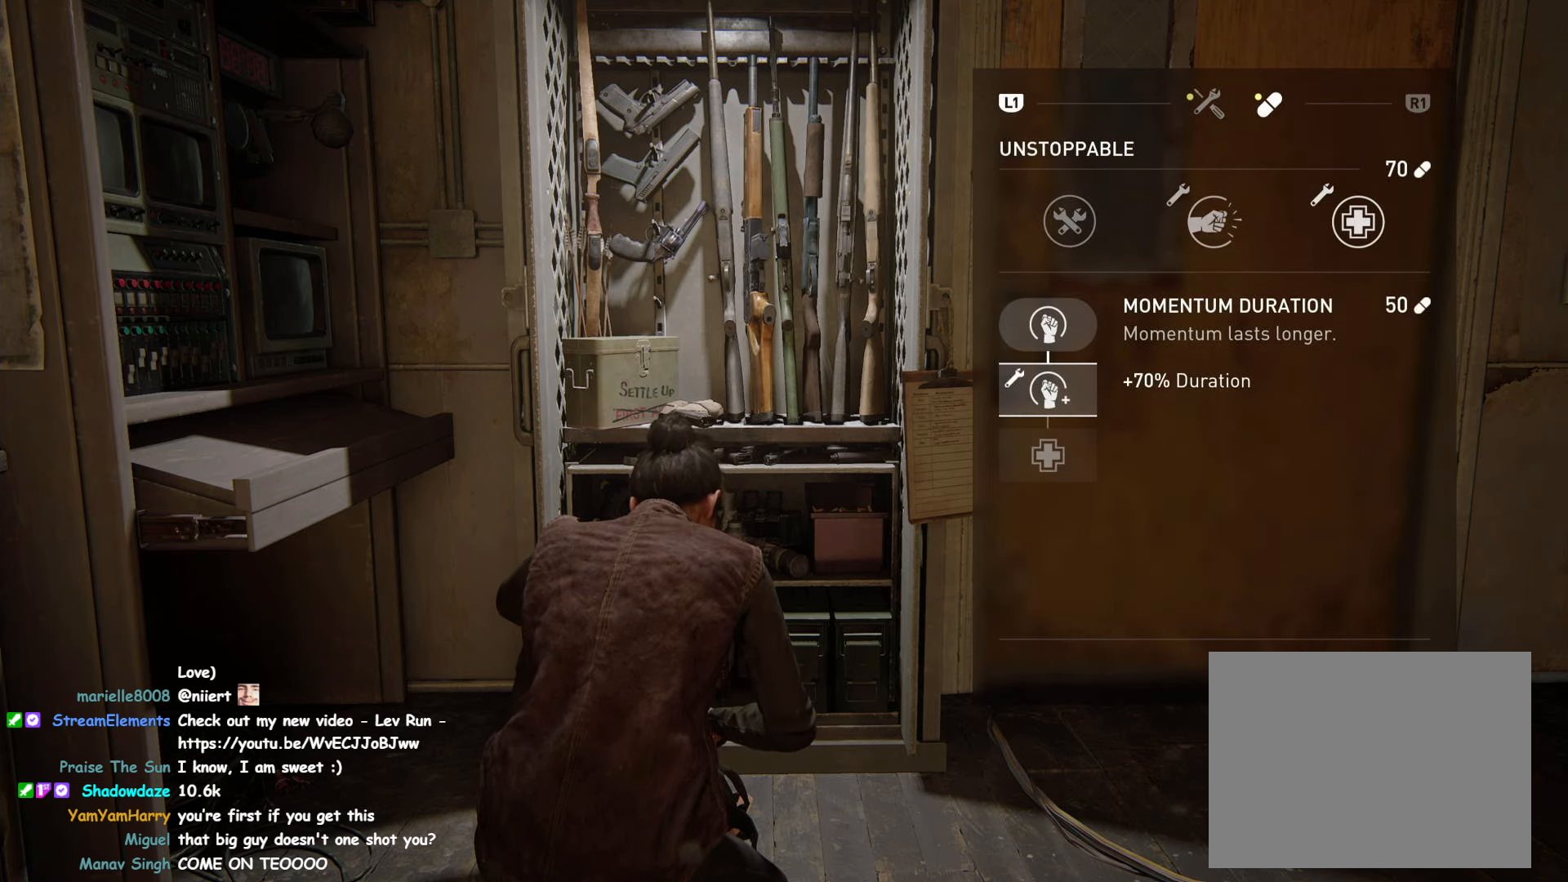
{"buttons": [], "left_stick": "center", "right_stick": "center", "events": []}
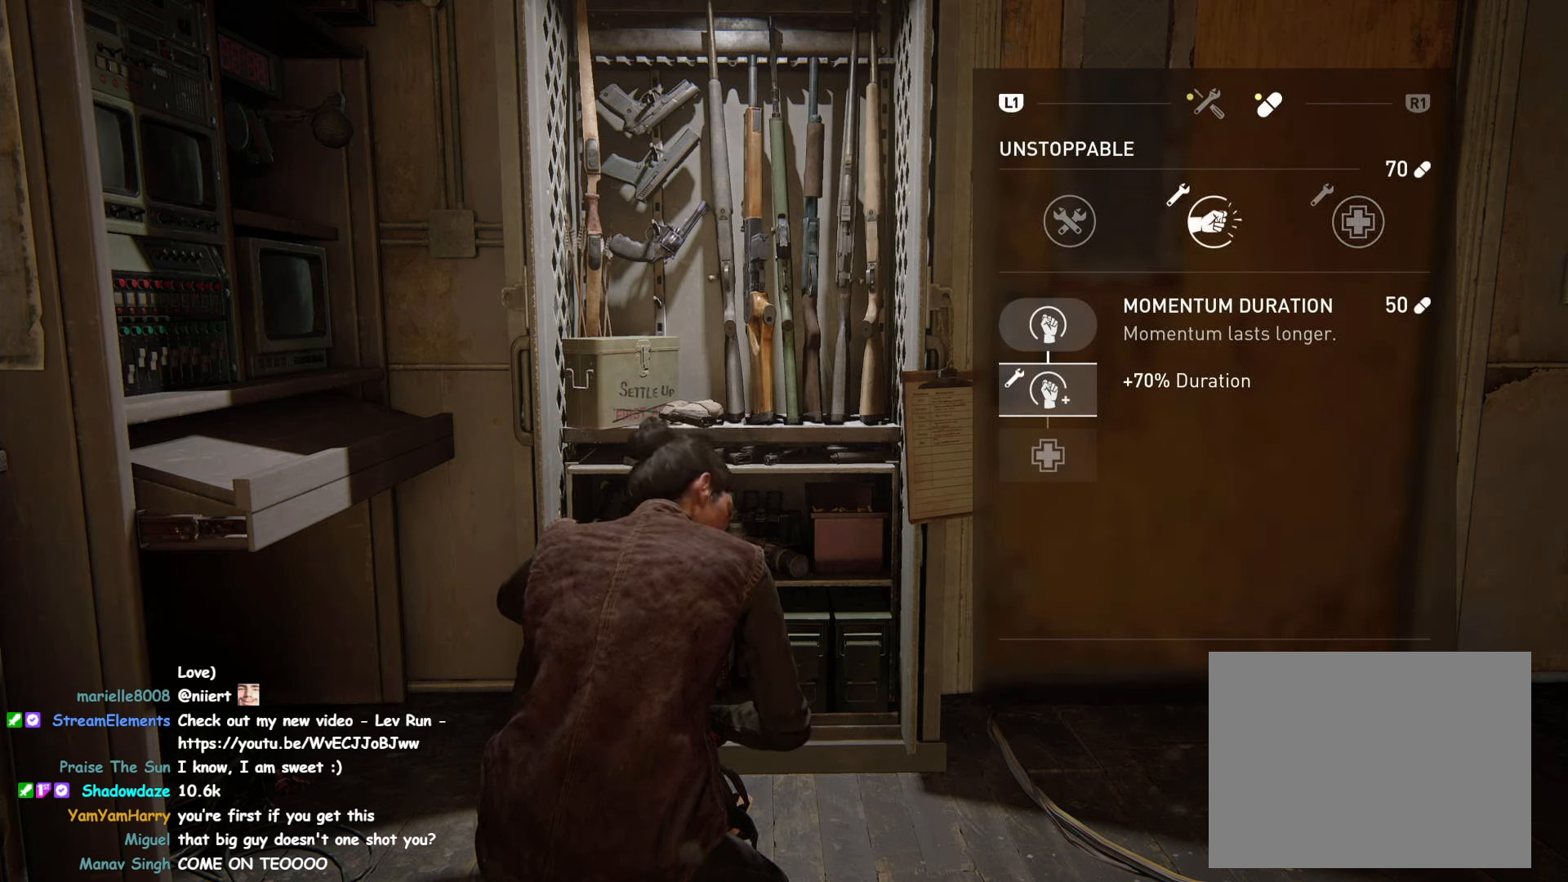
{"buttons": [], "left_stick": "center", "right_stick": "center", "events": []}
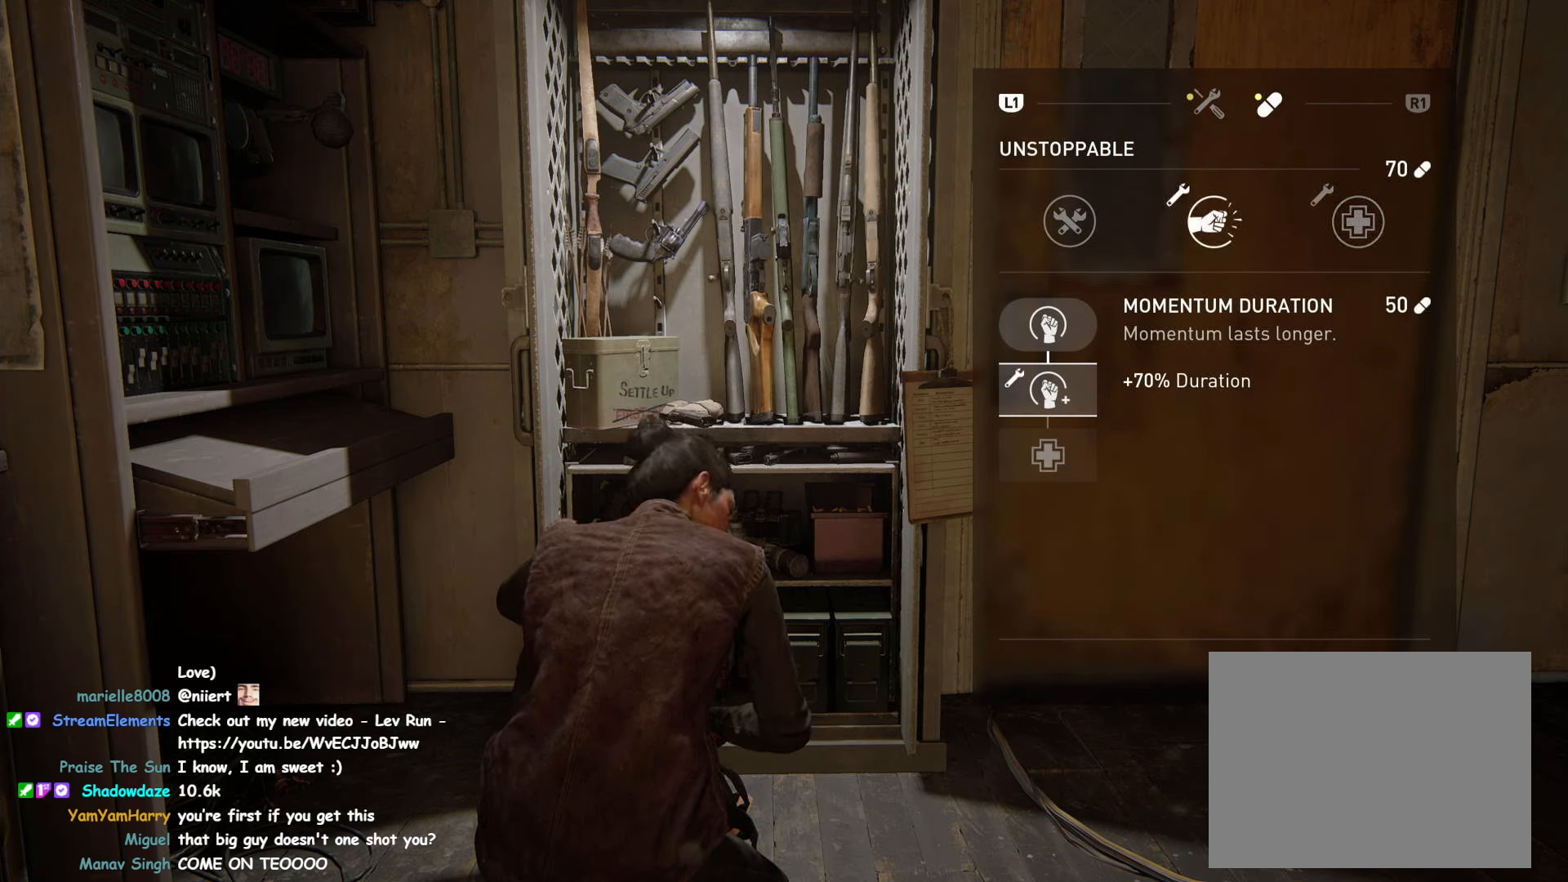
{"buttons": [], "left_stick": "center", "right_stick": "center", "events": []}
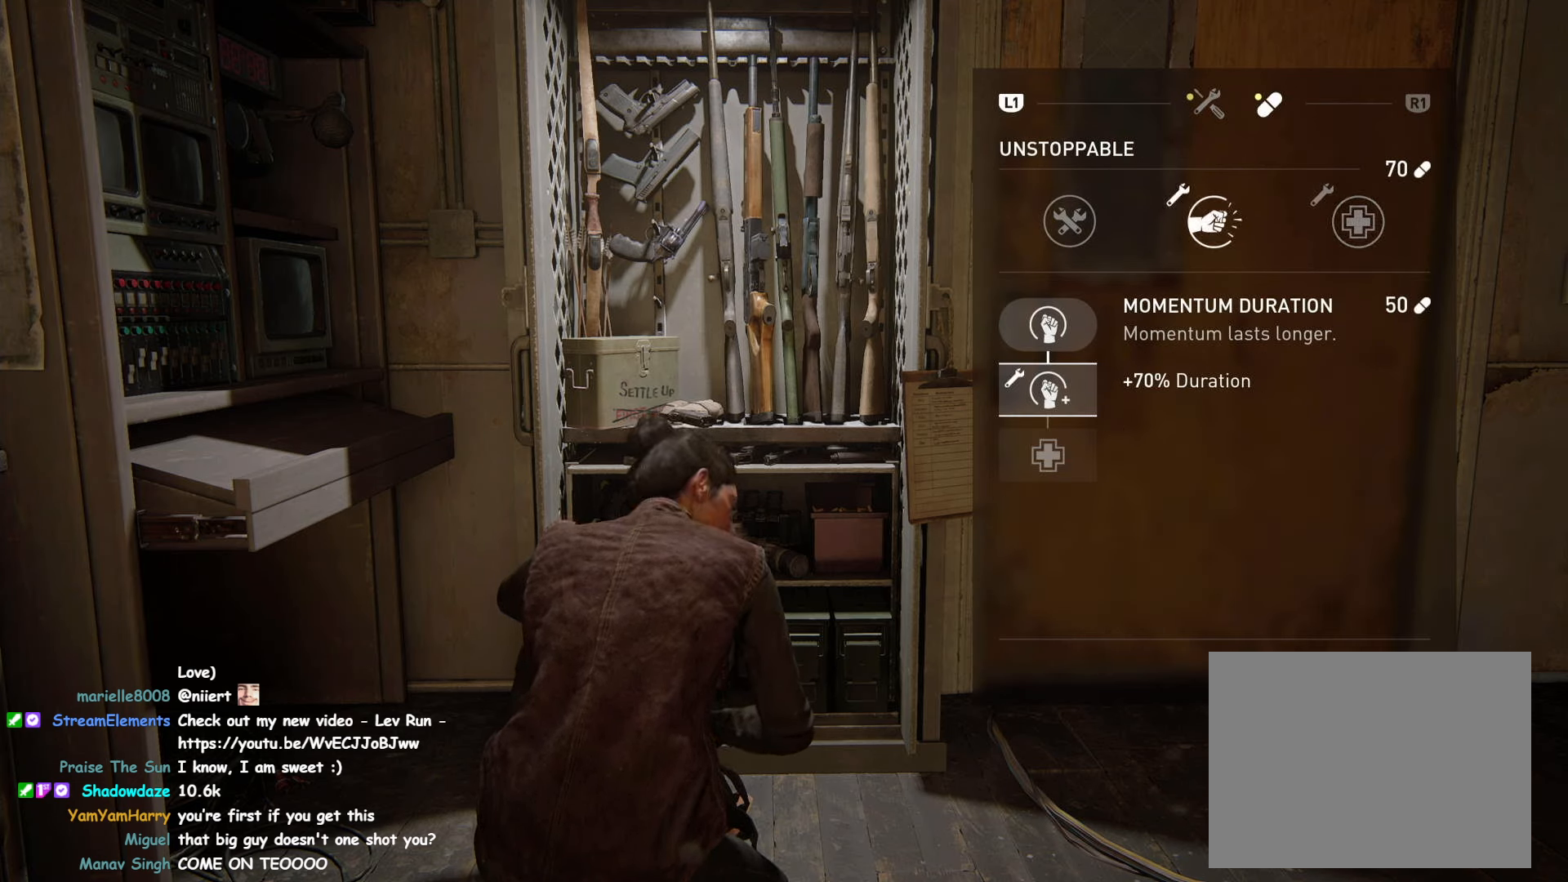
{"buttons": [], "left_stick": "center", "right_stick": "center", "events": []}
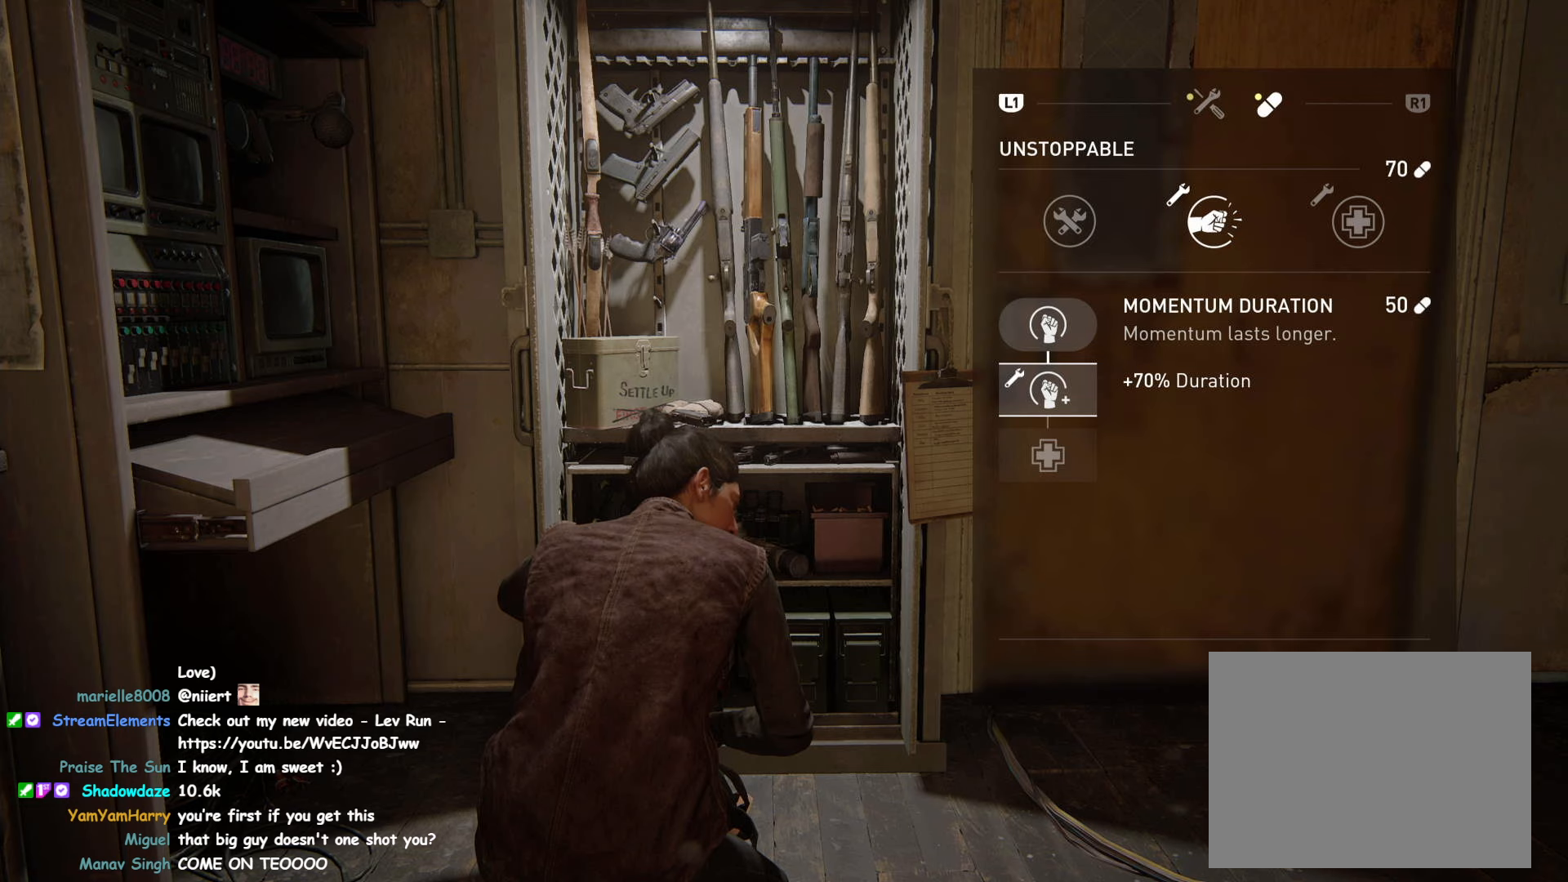
{"buttons": [], "left_stick": "center", "right_stick": "center", "events": []}
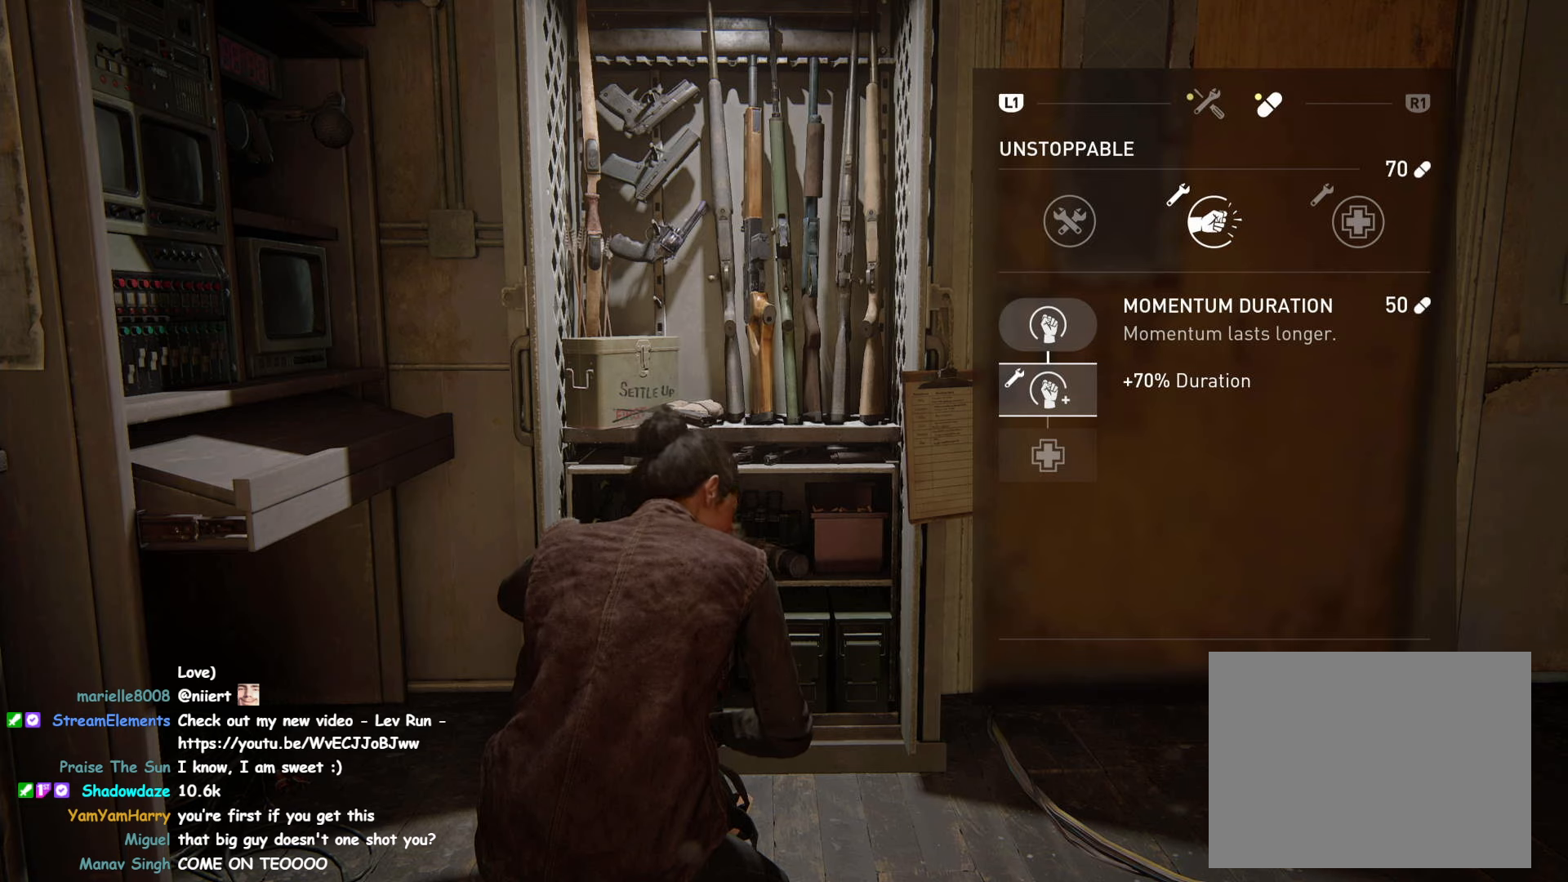
{"buttons": [], "left_stick": "center", "right_stick": "center", "events": []}
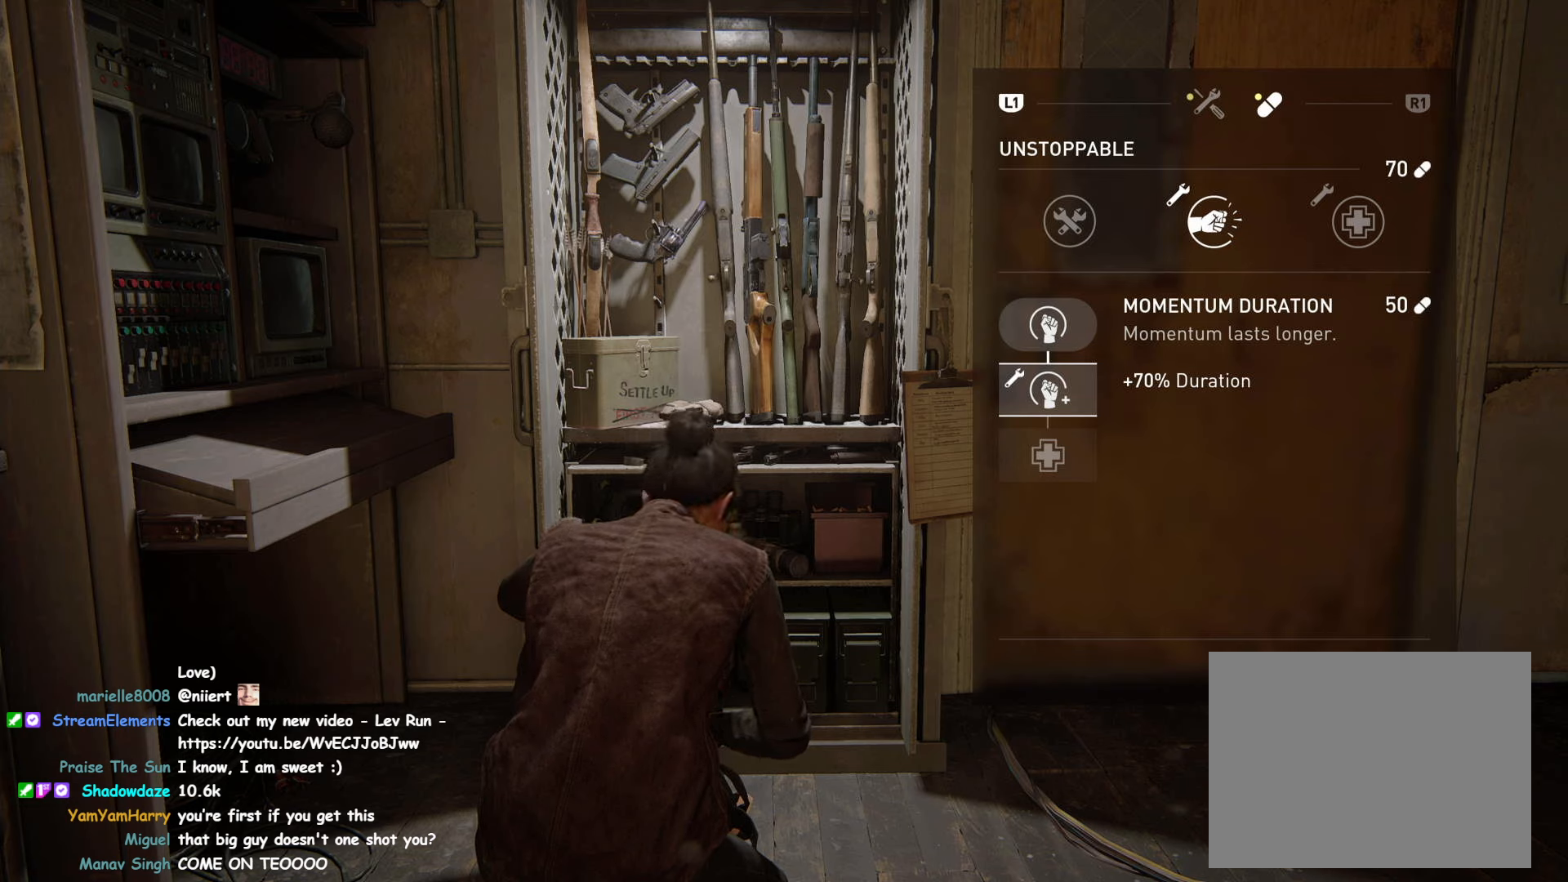
{"buttons": [], "left_stick": "center", "right_stick": "center", "events": []}
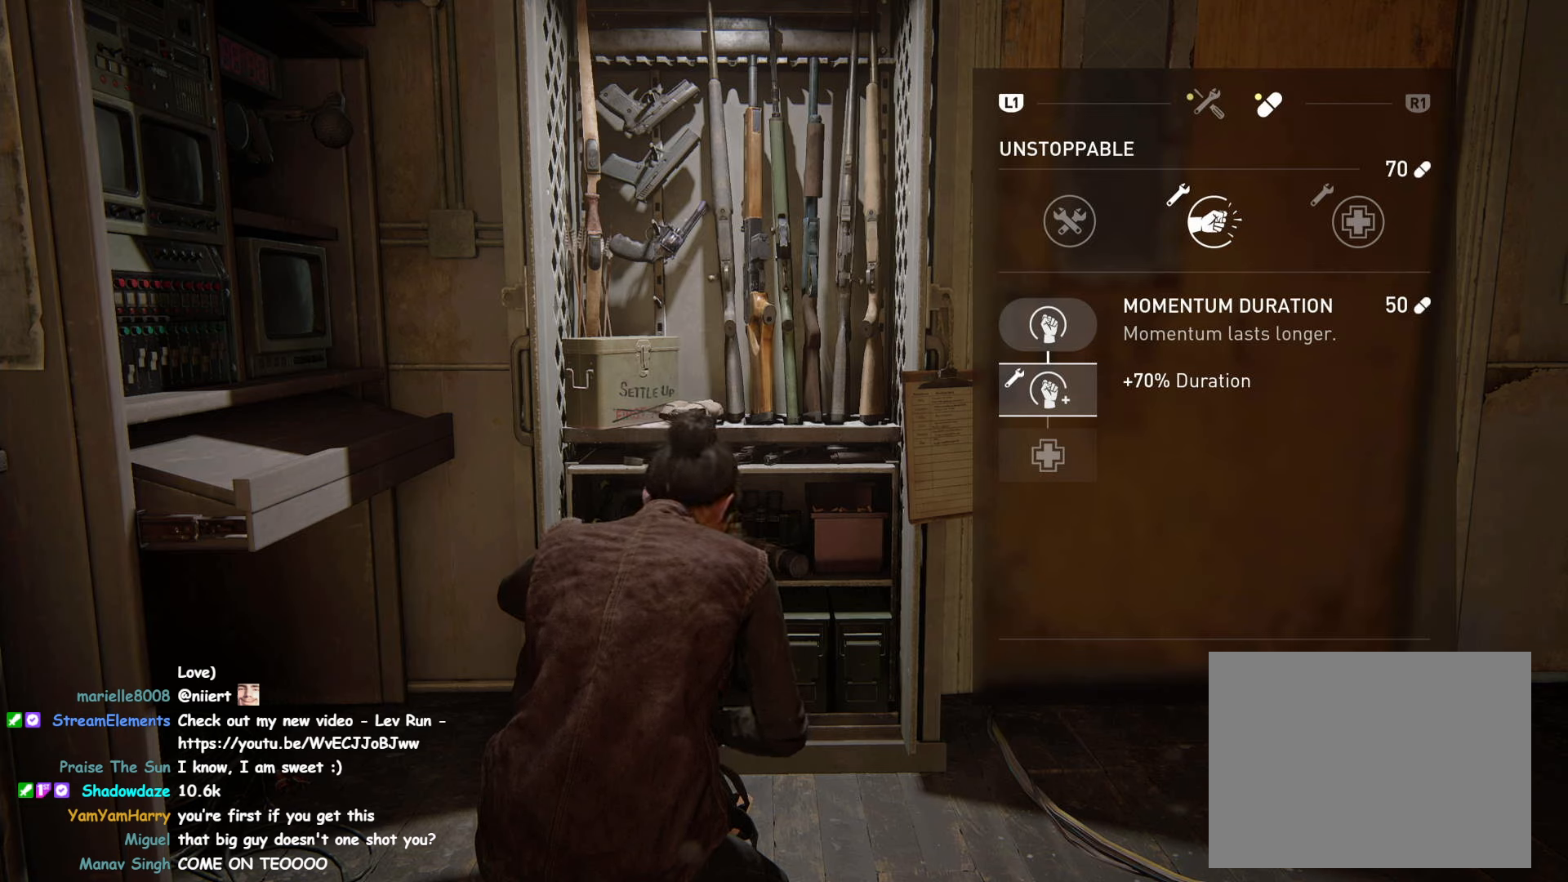
{"buttons": [], "left_stick": "center", "right_stick": "center", "events": []}
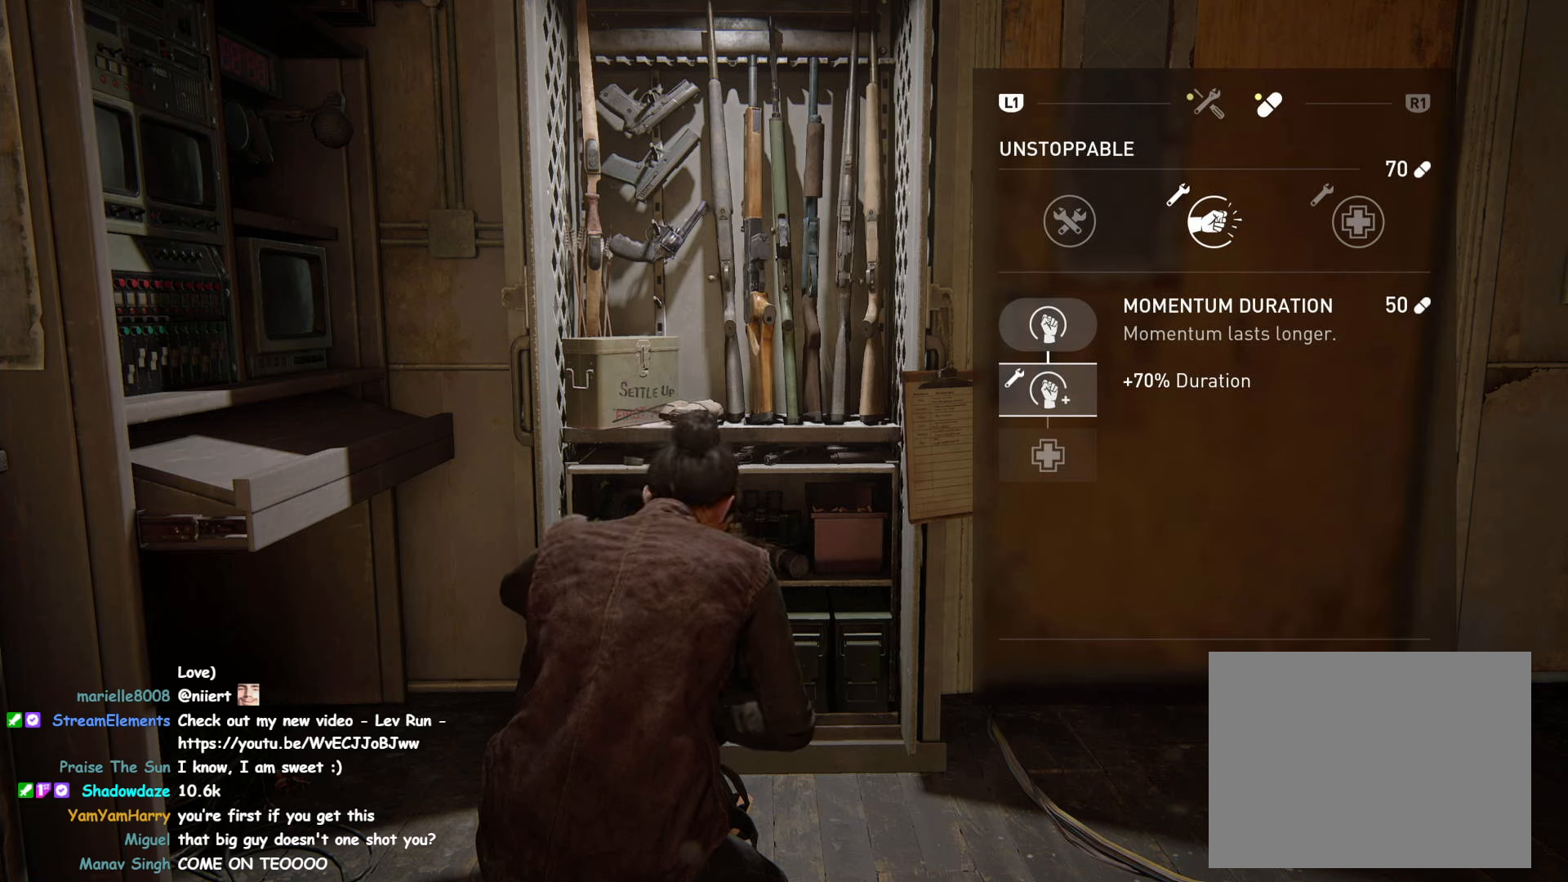
{"buttons": ["DPAD_RIGHT"], "left_stick": "center", "right_stick": "center", "events": [[467, "DPAD_RIGHT", "down"]]}
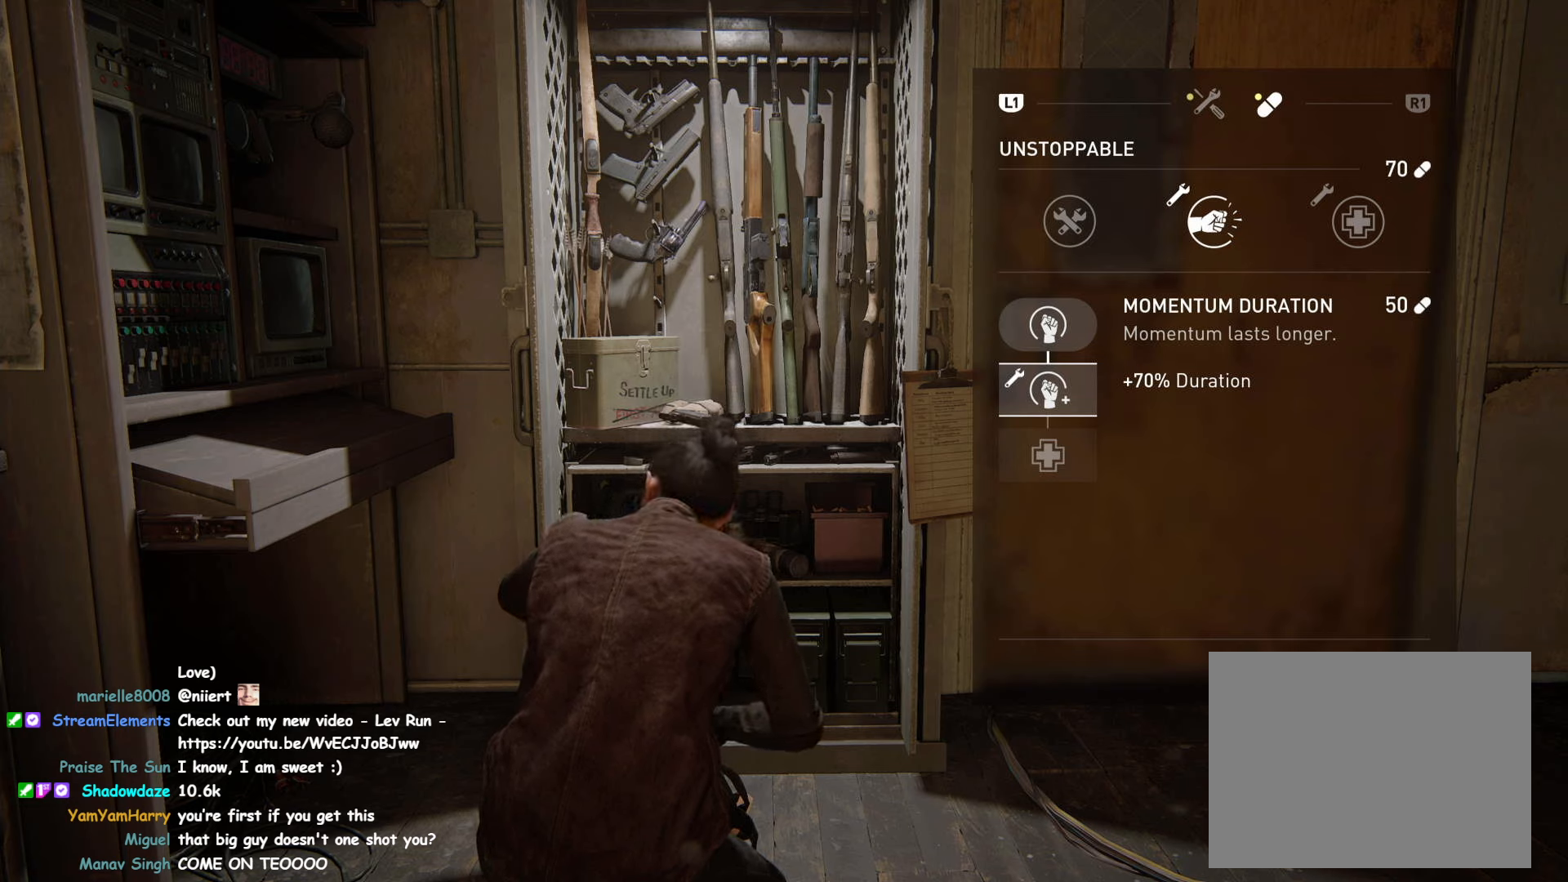
{"buttons": [], "left_stick": "center", "right_stick": "center", "events": [[100, "DPAD_RIGHT", "up"]]}
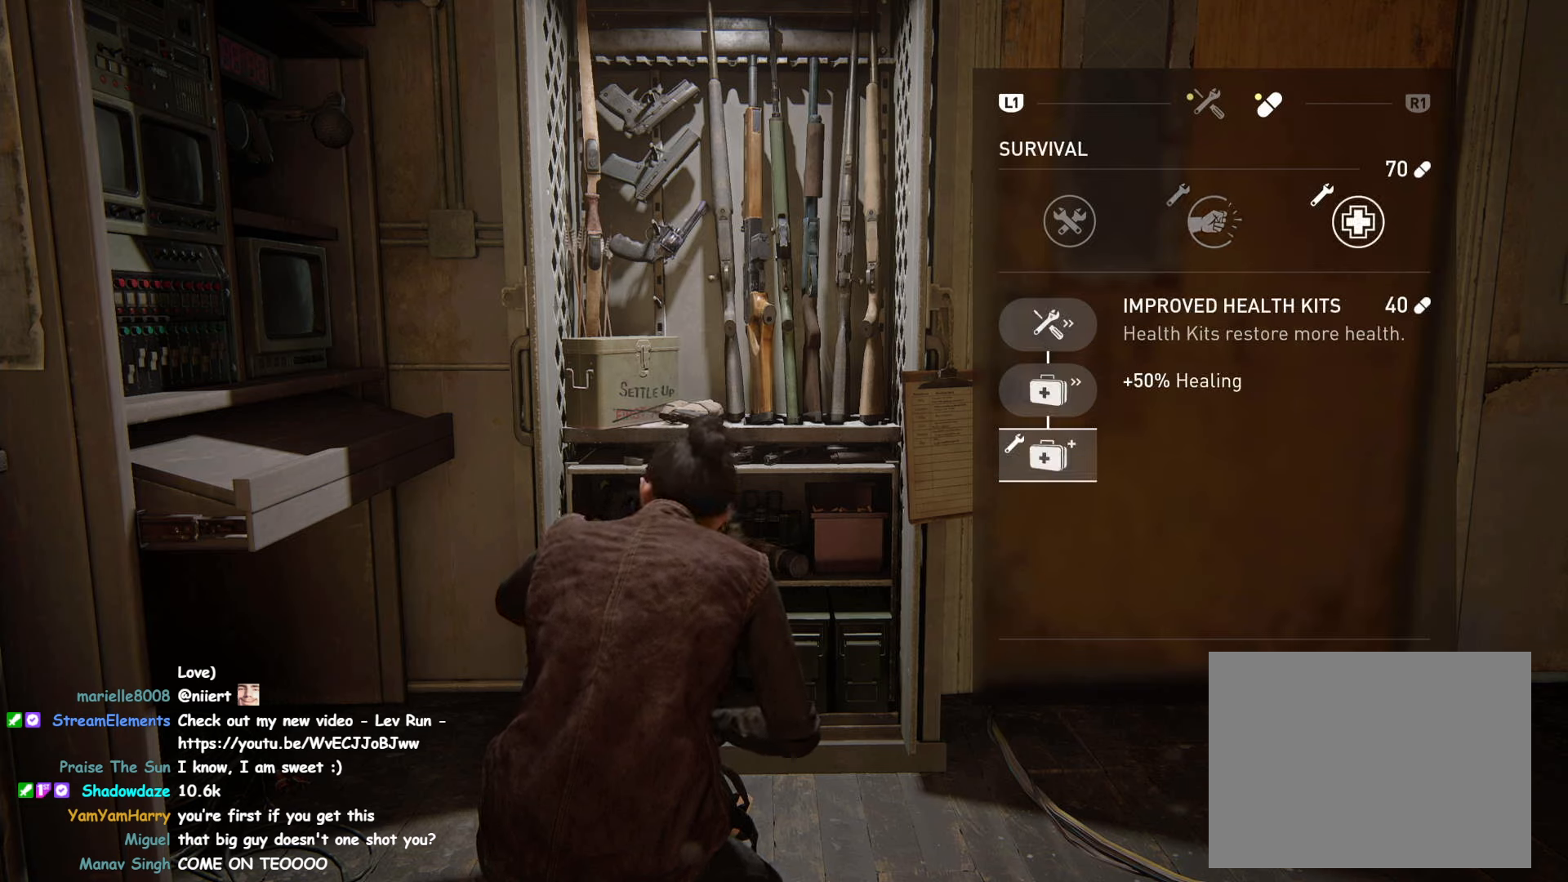
{"buttons": [], "left_stick": "center", "right_stick": "center", "events": [[217, "DPAD_LEFT", "down"], [317, "DPAD_LEFT", "up"]]}
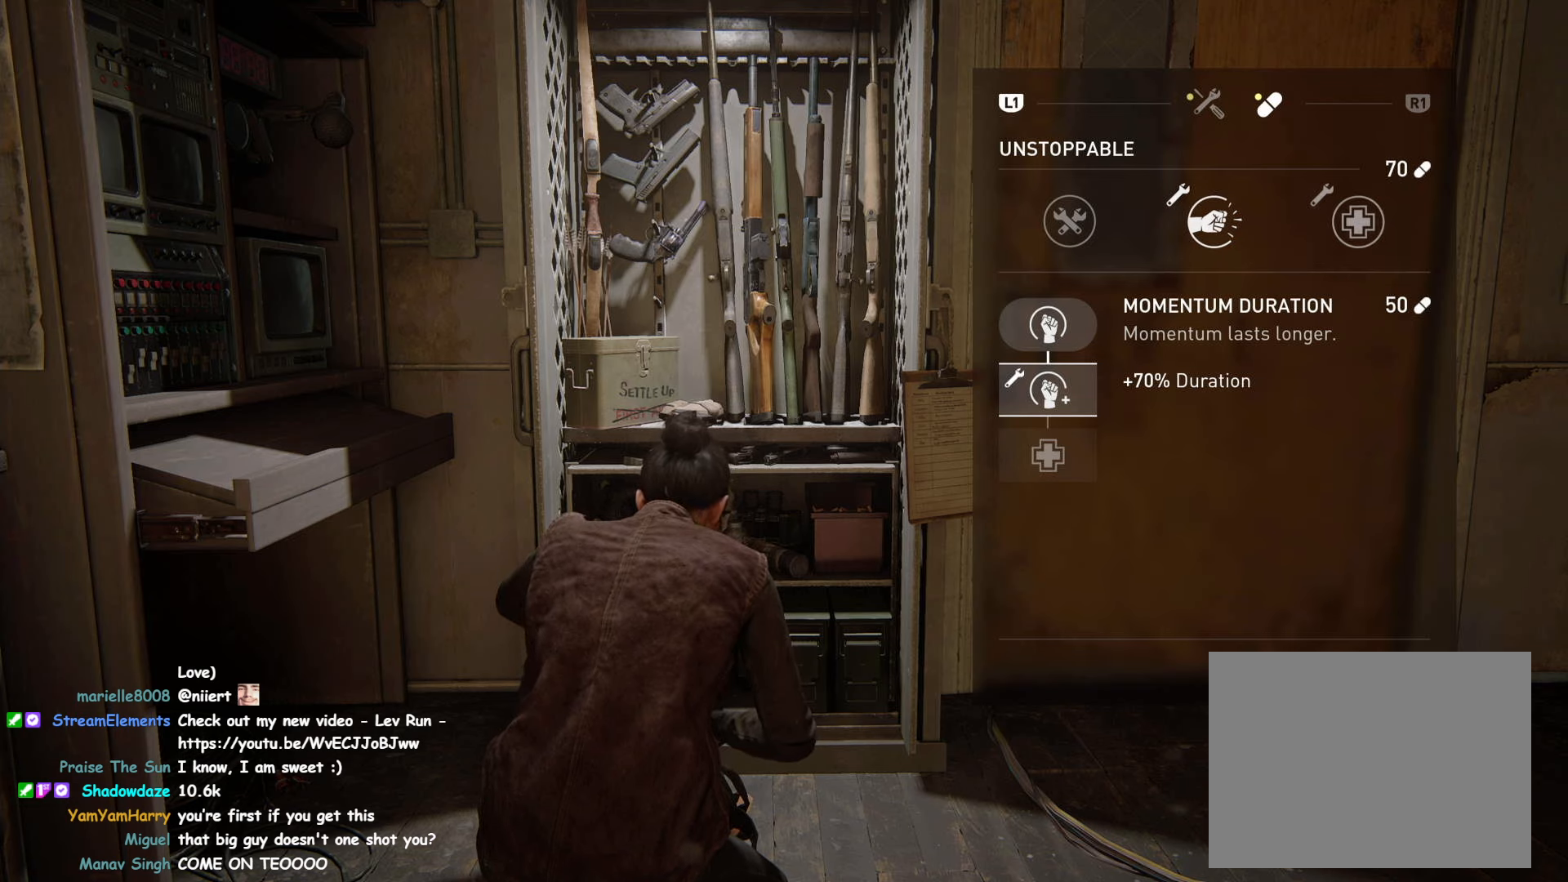
{"buttons": [], "left_stick": "center", "right_stick": "center", "events": []}